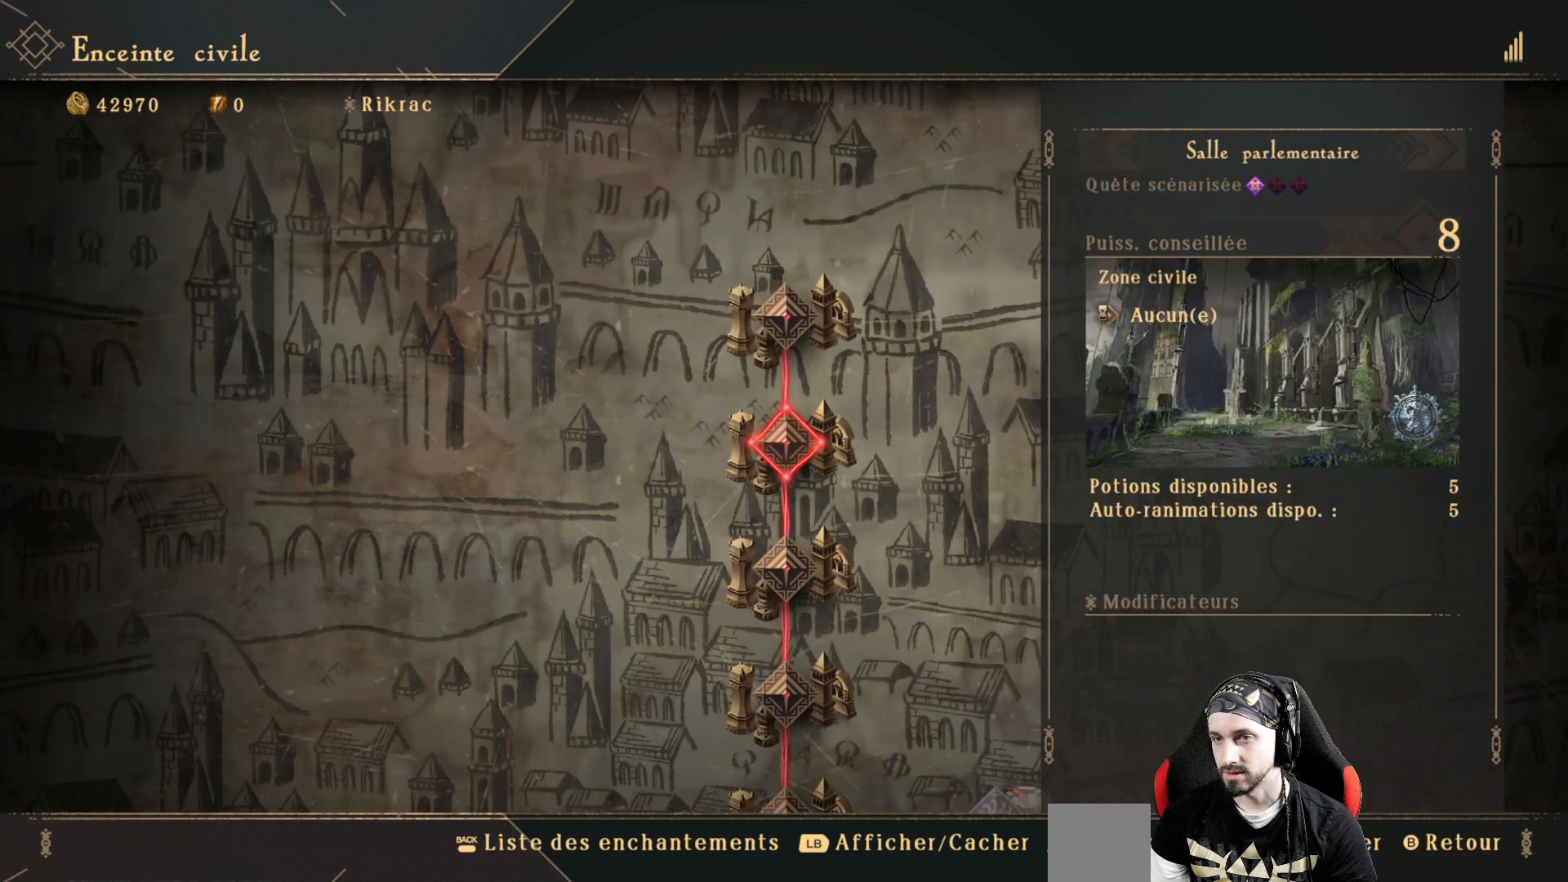
Gameplay with a controller (Xbox layout); each line is a JSON object with the inputs held at the frame after it. "events" lists button and stick changes between this image and that frame as [ms after this image, input, new state], when the widget could be followed in between. Not read: R3.
{"buttons": [], "left_stick": "center", "right_stick": "center", "events": [[33, "DPAD_UP", "down"], [167, "DPAD_UP", "up"]]}
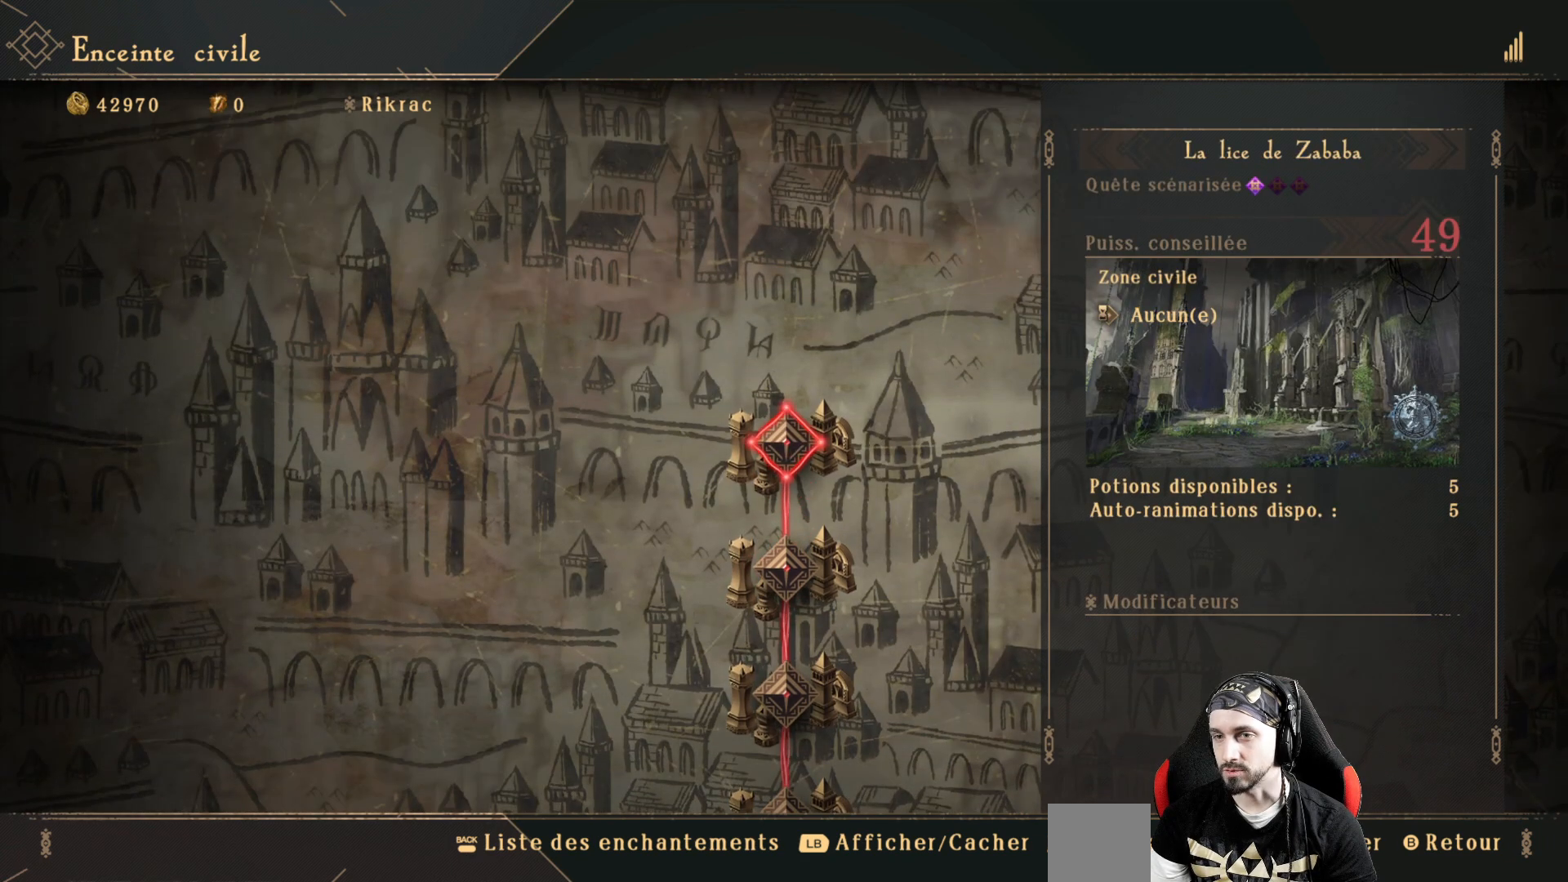
{"buttons": [], "left_stick": "center", "right_stick": "center", "events": [[233, "DPAD_DOWN", "down"], [333, "DPAD_DOWN", "up"]]}
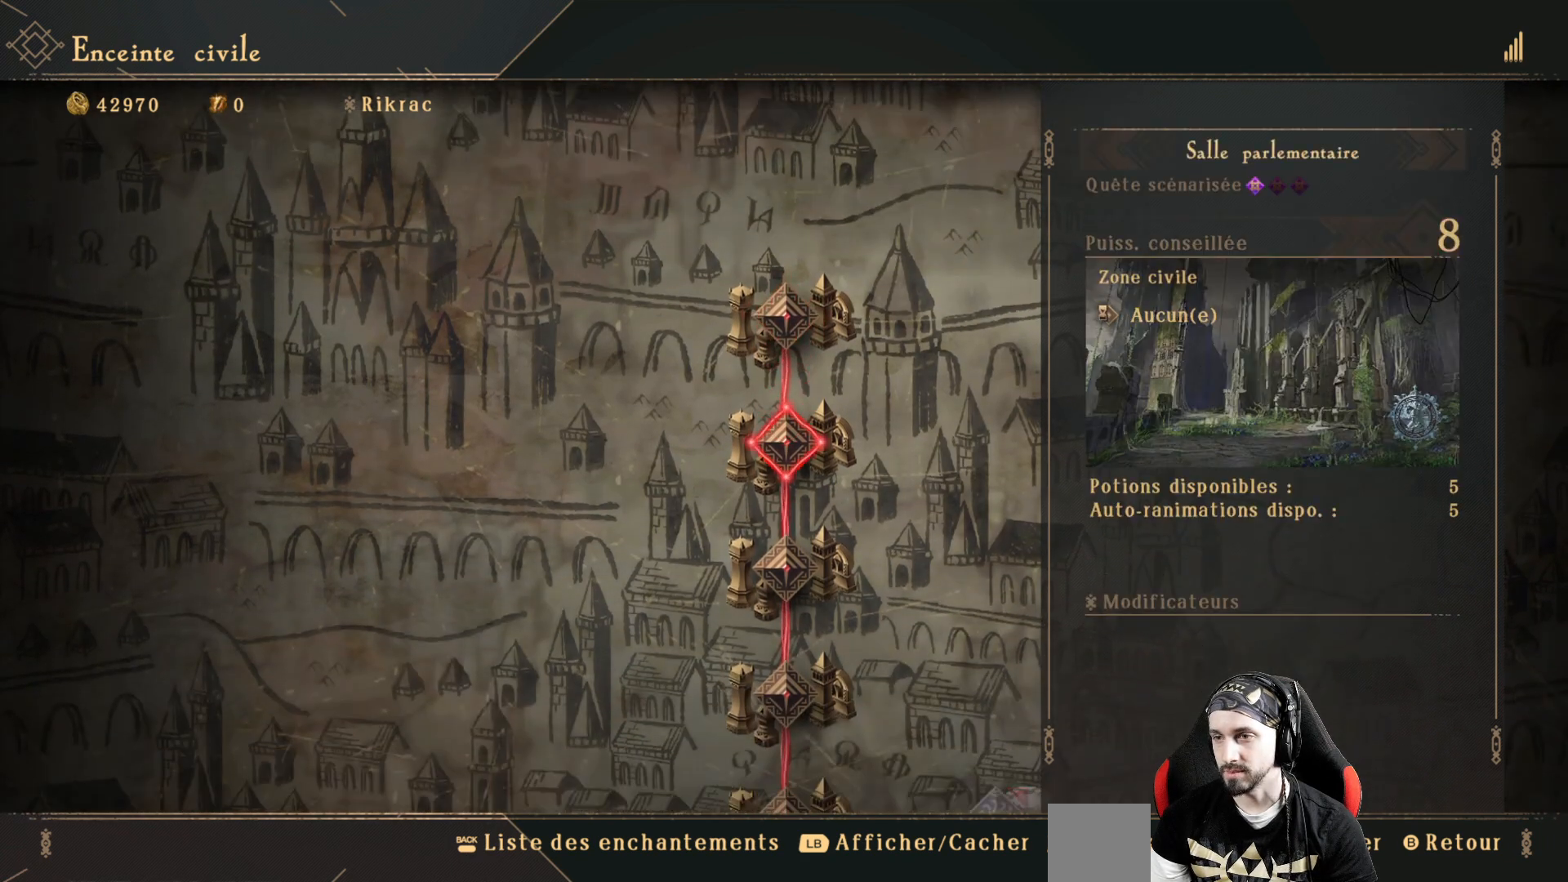
{"buttons": [], "left_stick": "center", "right_stick": "center", "events": []}
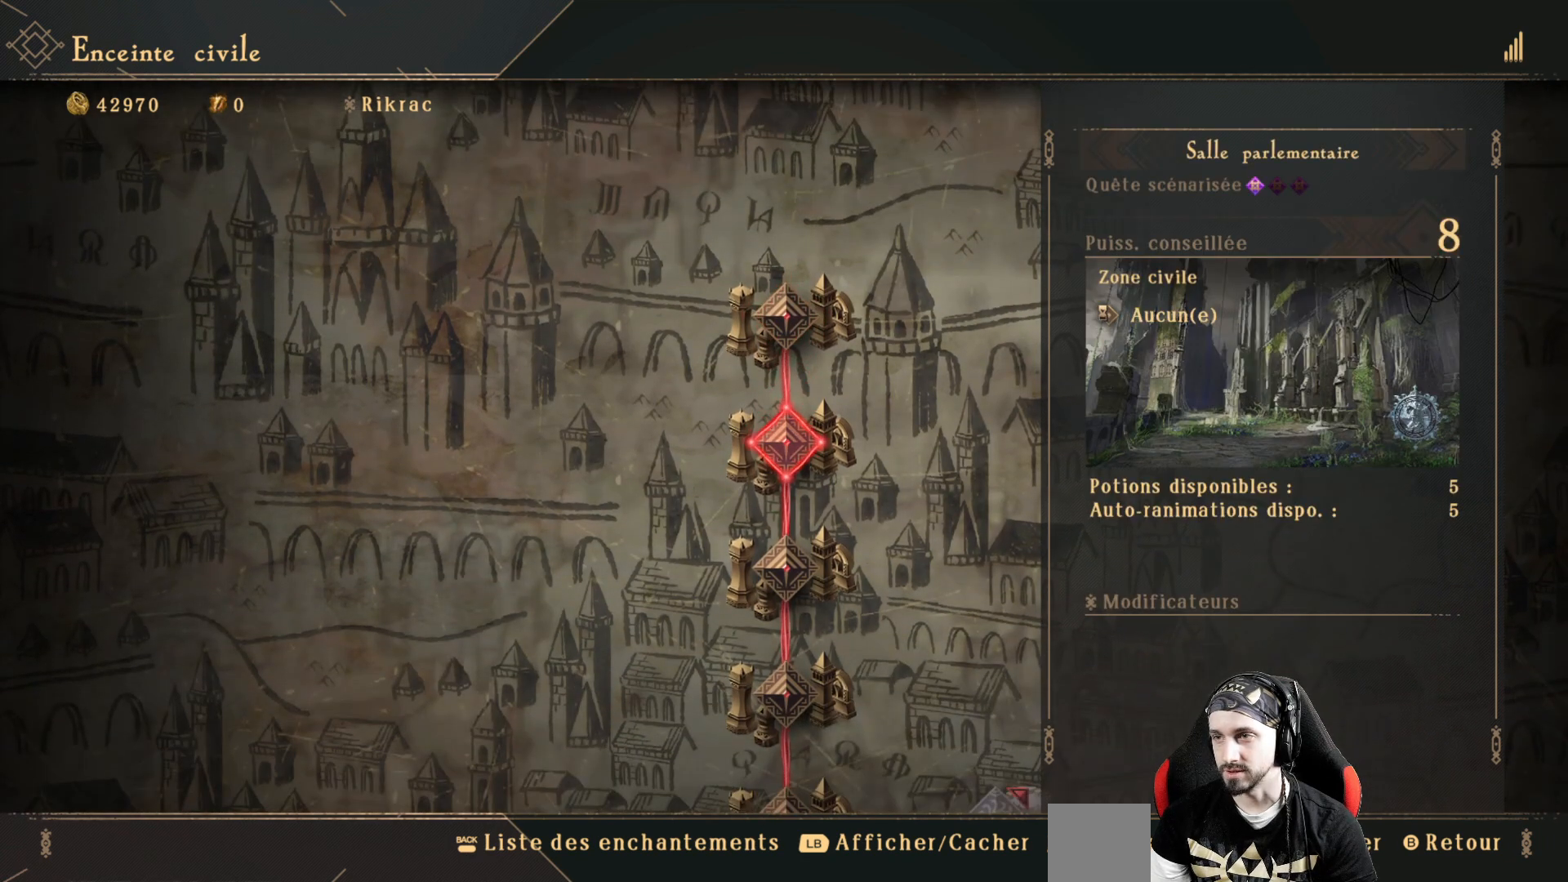
{"buttons": [], "left_stick": "center", "right_stick": "center", "events": [[267, "B", "down"], [433, "B", "up"]]}
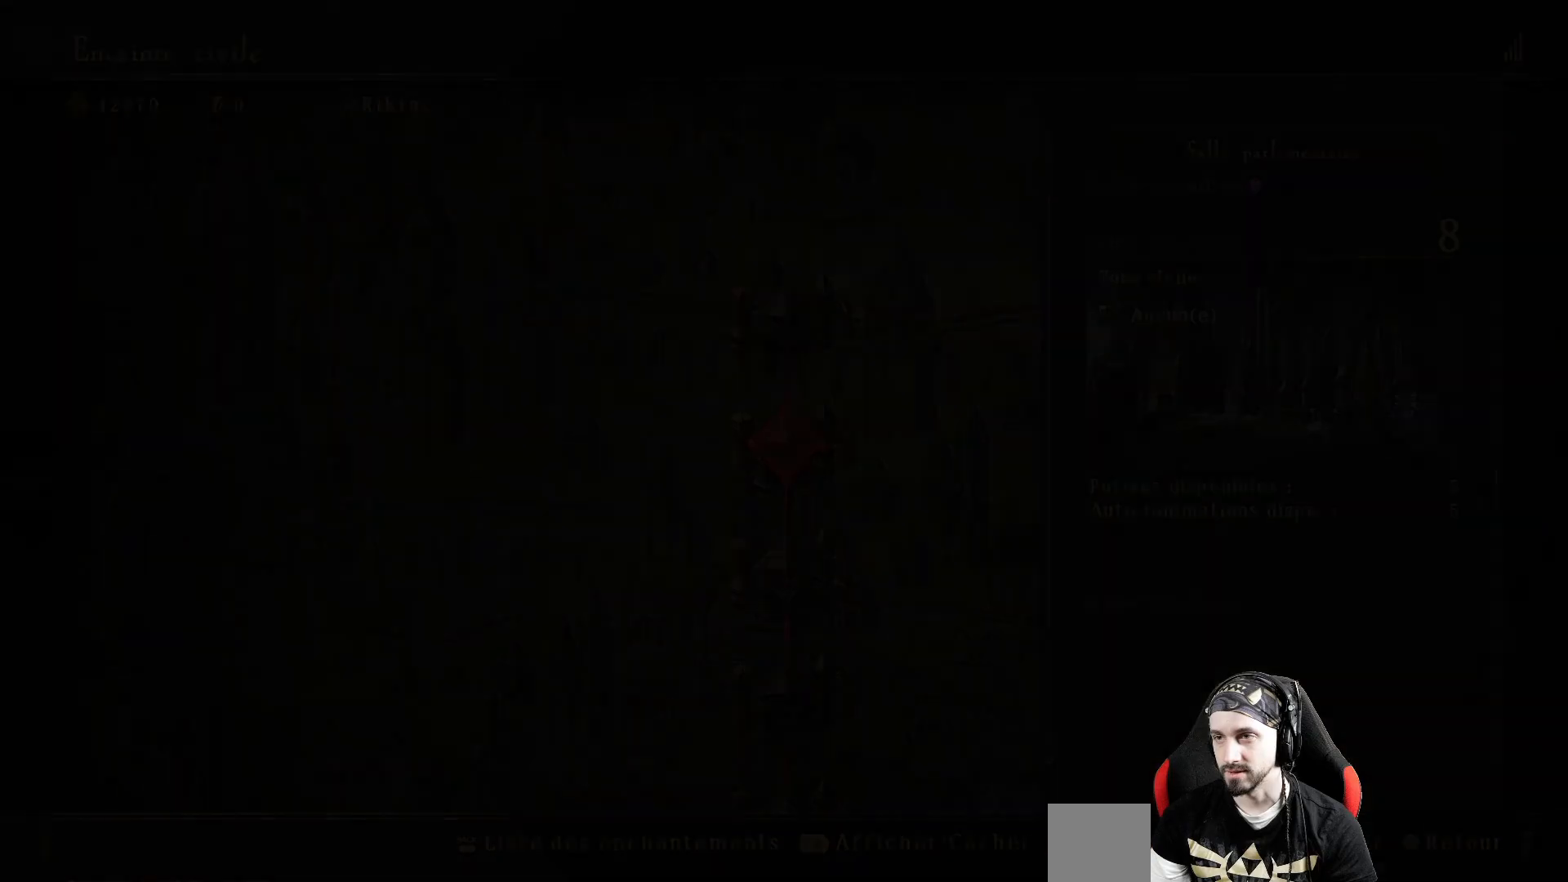
{"buttons": [], "left_stick": "center", "right_stick": "center", "events": []}
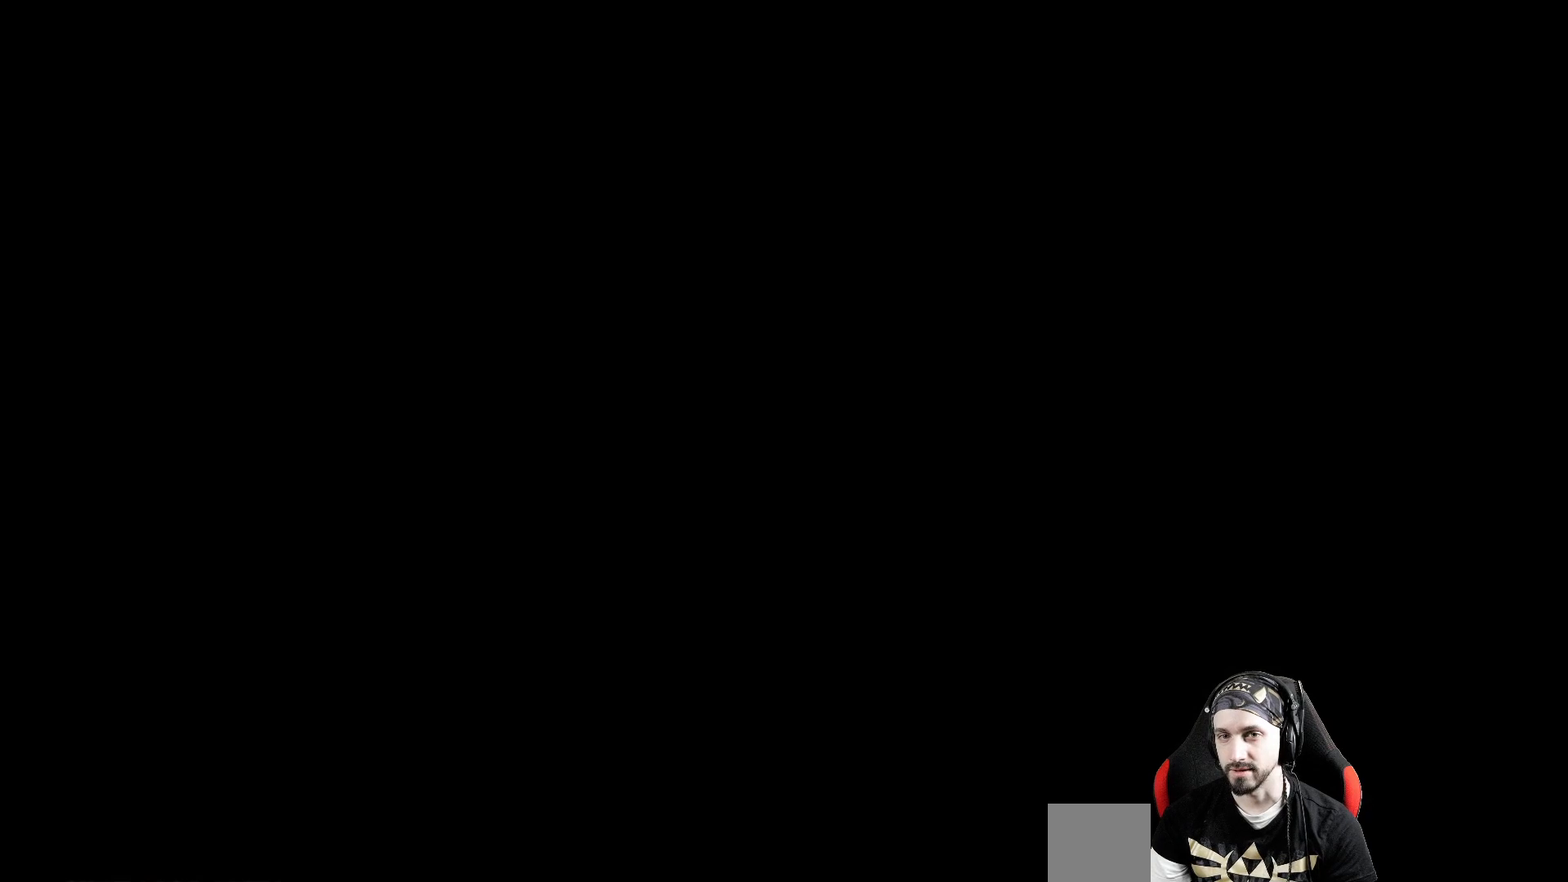
{"buttons": [], "left_stick": "center", "right_stick": "center", "events": []}
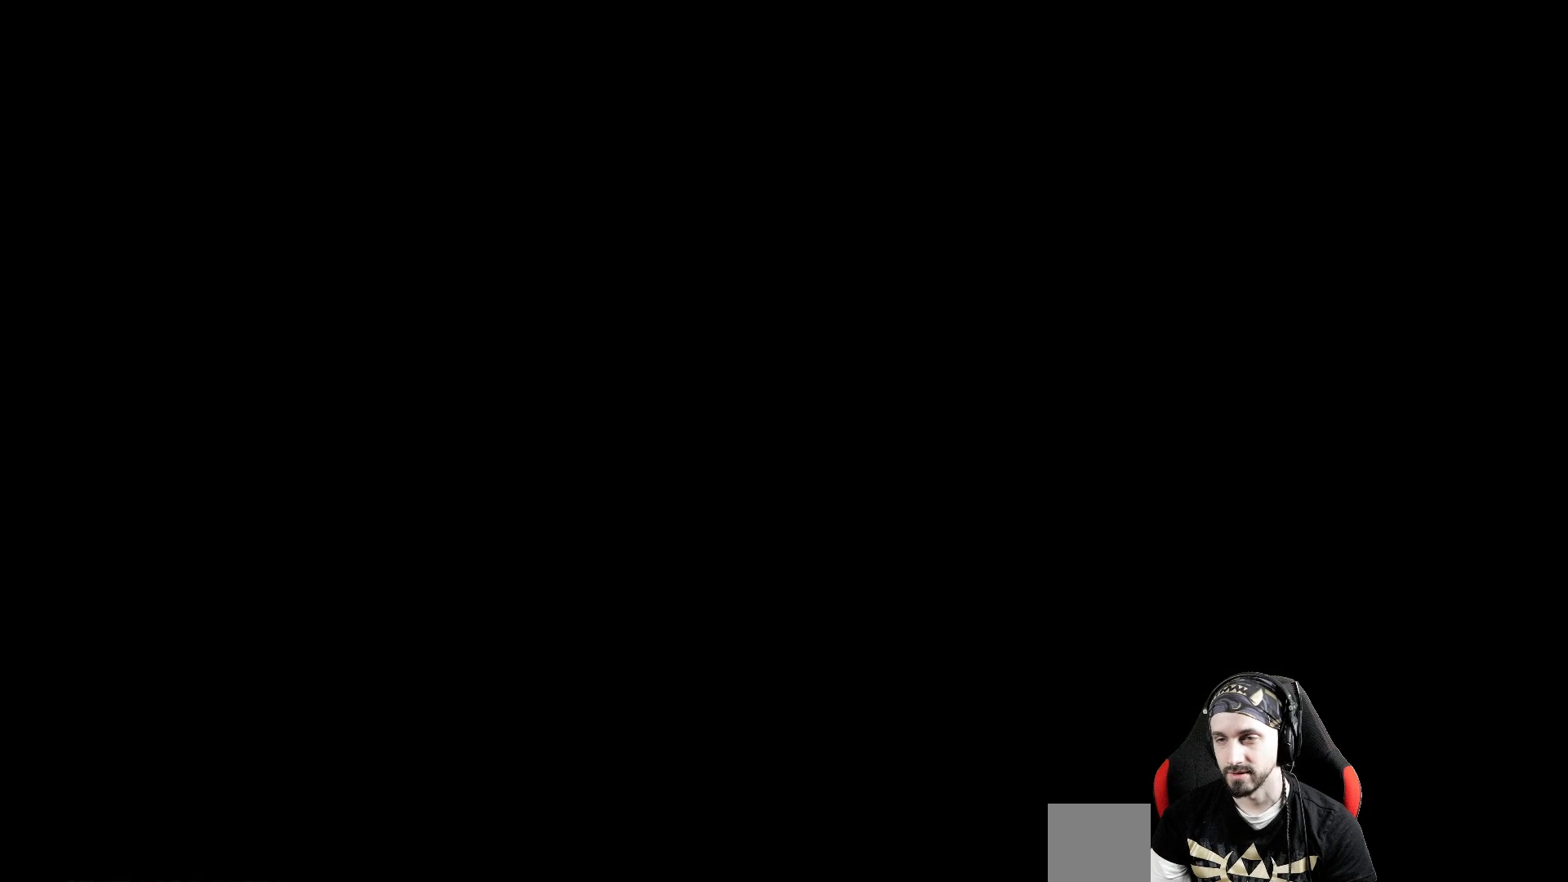
{"buttons": [], "left_stick": "center", "right_stick": "center", "events": []}
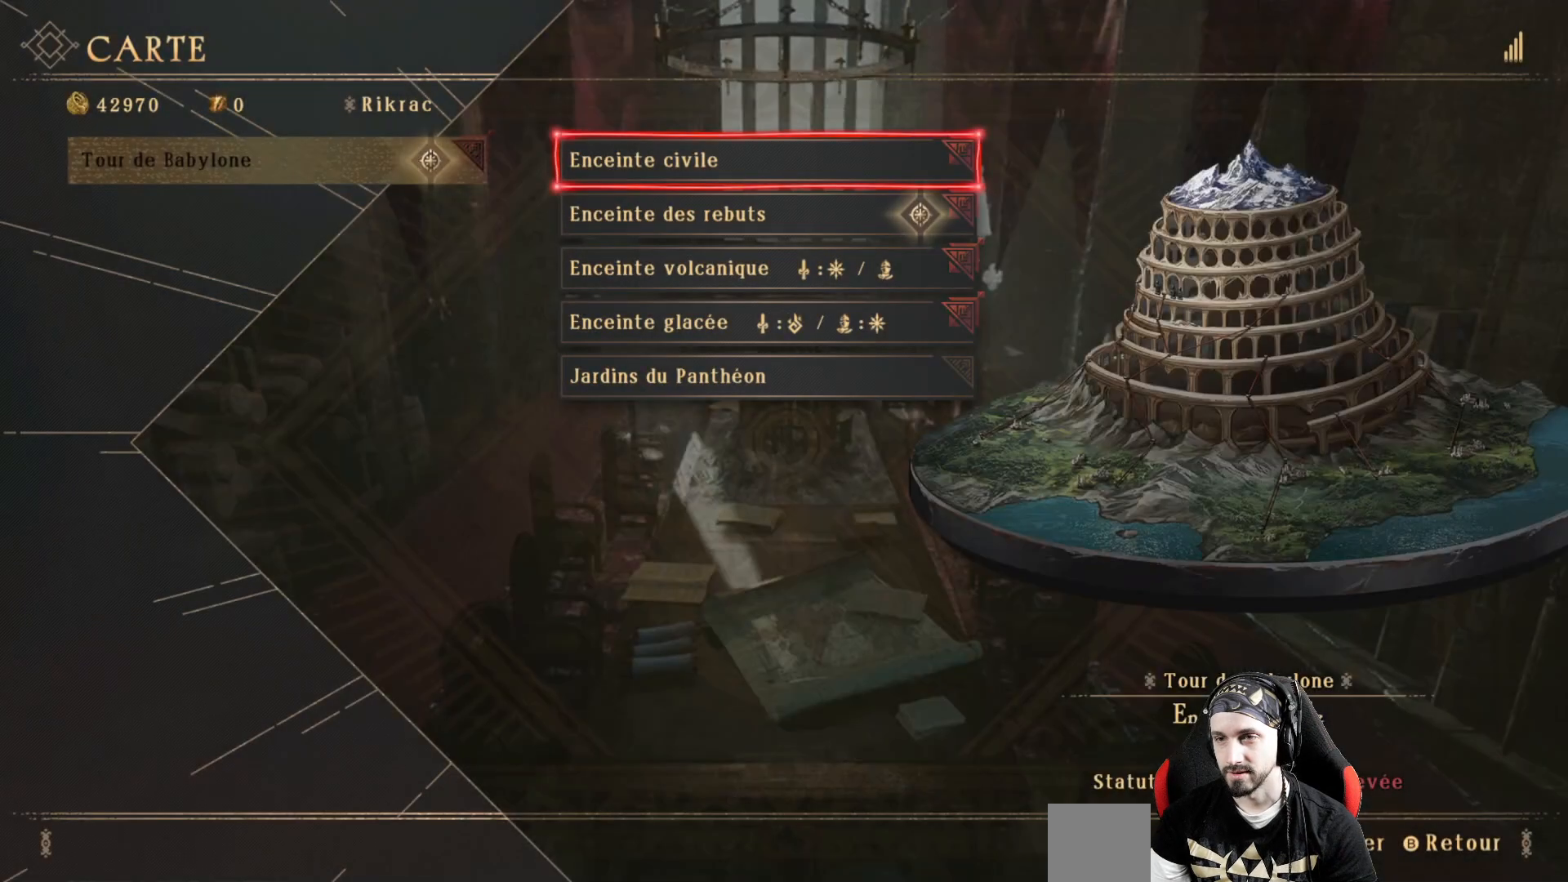
{"buttons": [], "left_stick": "center", "right_stick": "center", "events": [[400, "DPAD_DOWN", "down"], [500, "DPAD_DOWN", "up"]]}
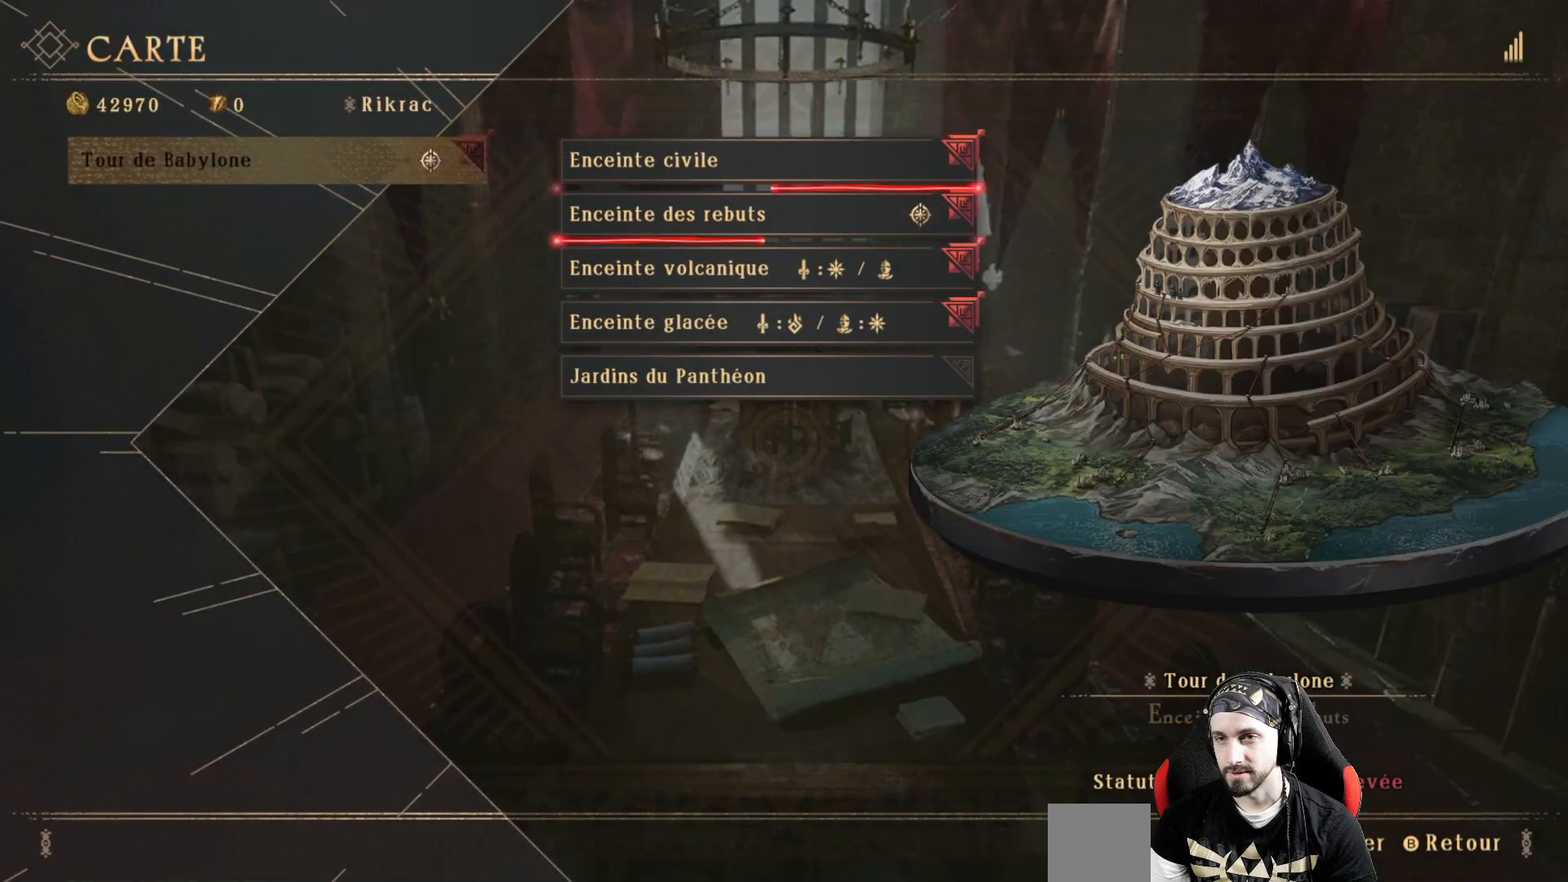
{"buttons": [], "left_stick": "center", "right_stick": "center", "events": []}
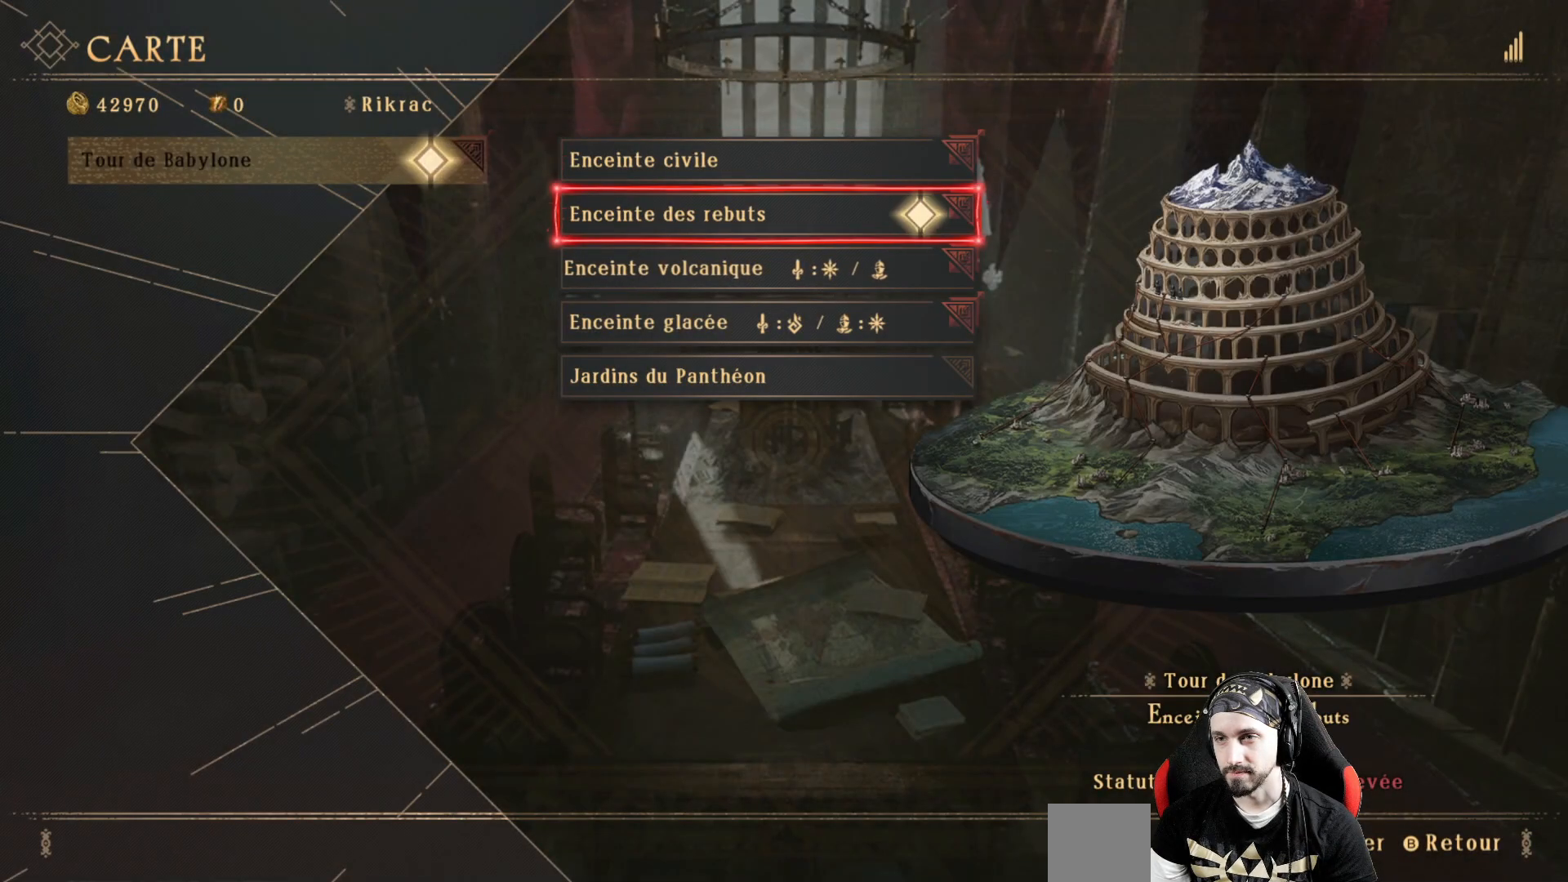
{"buttons": [], "left_stick": "center", "right_stick": "center", "events": []}
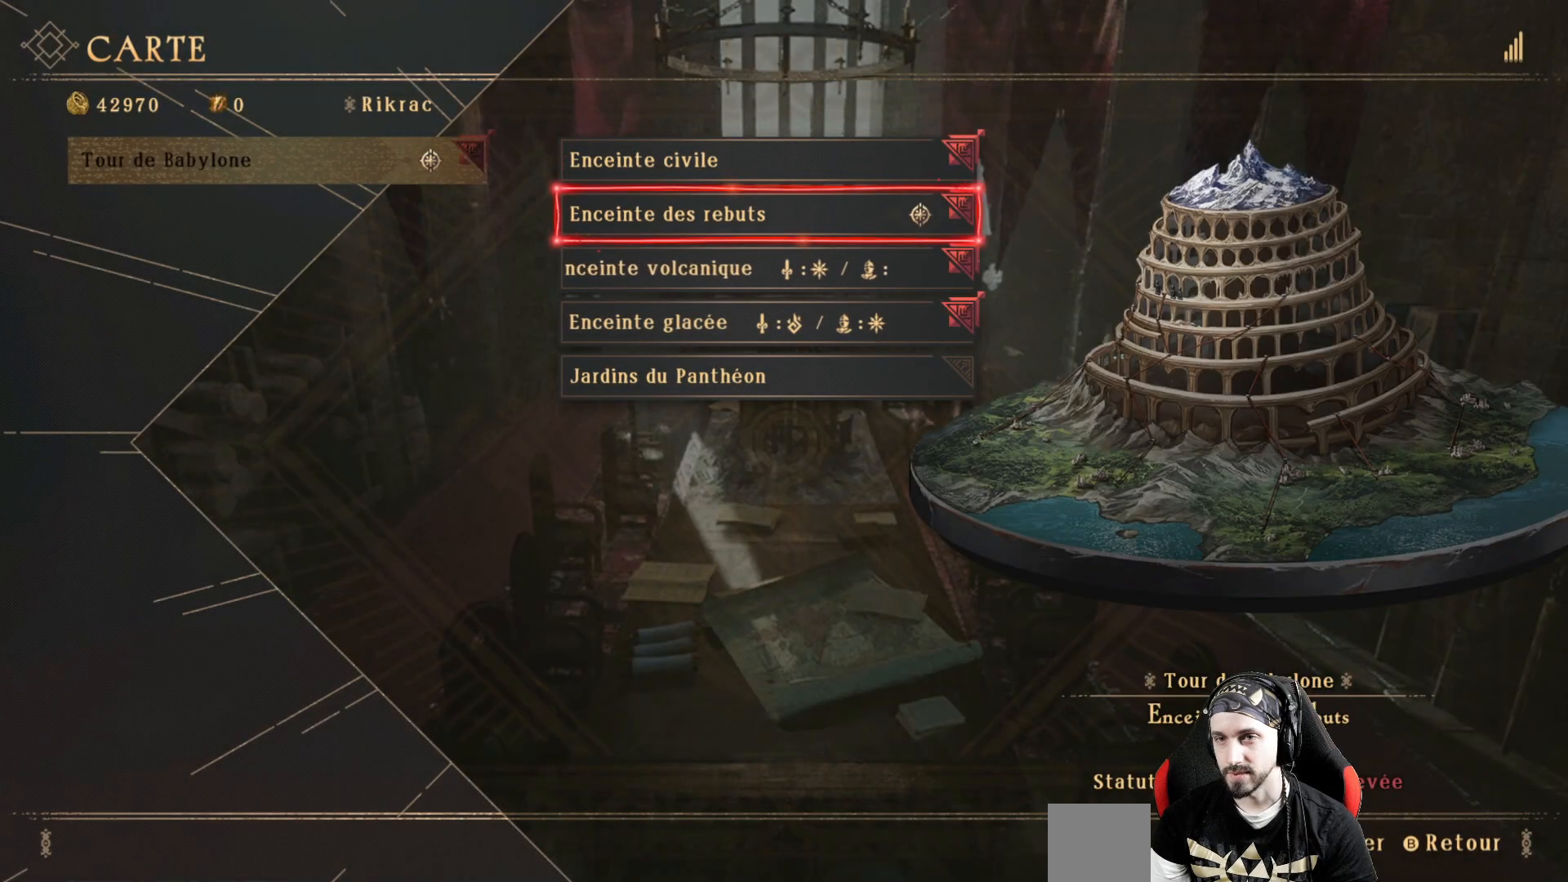
{"buttons": [], "left_stick": "center", "right_stick": "center", "events": []}
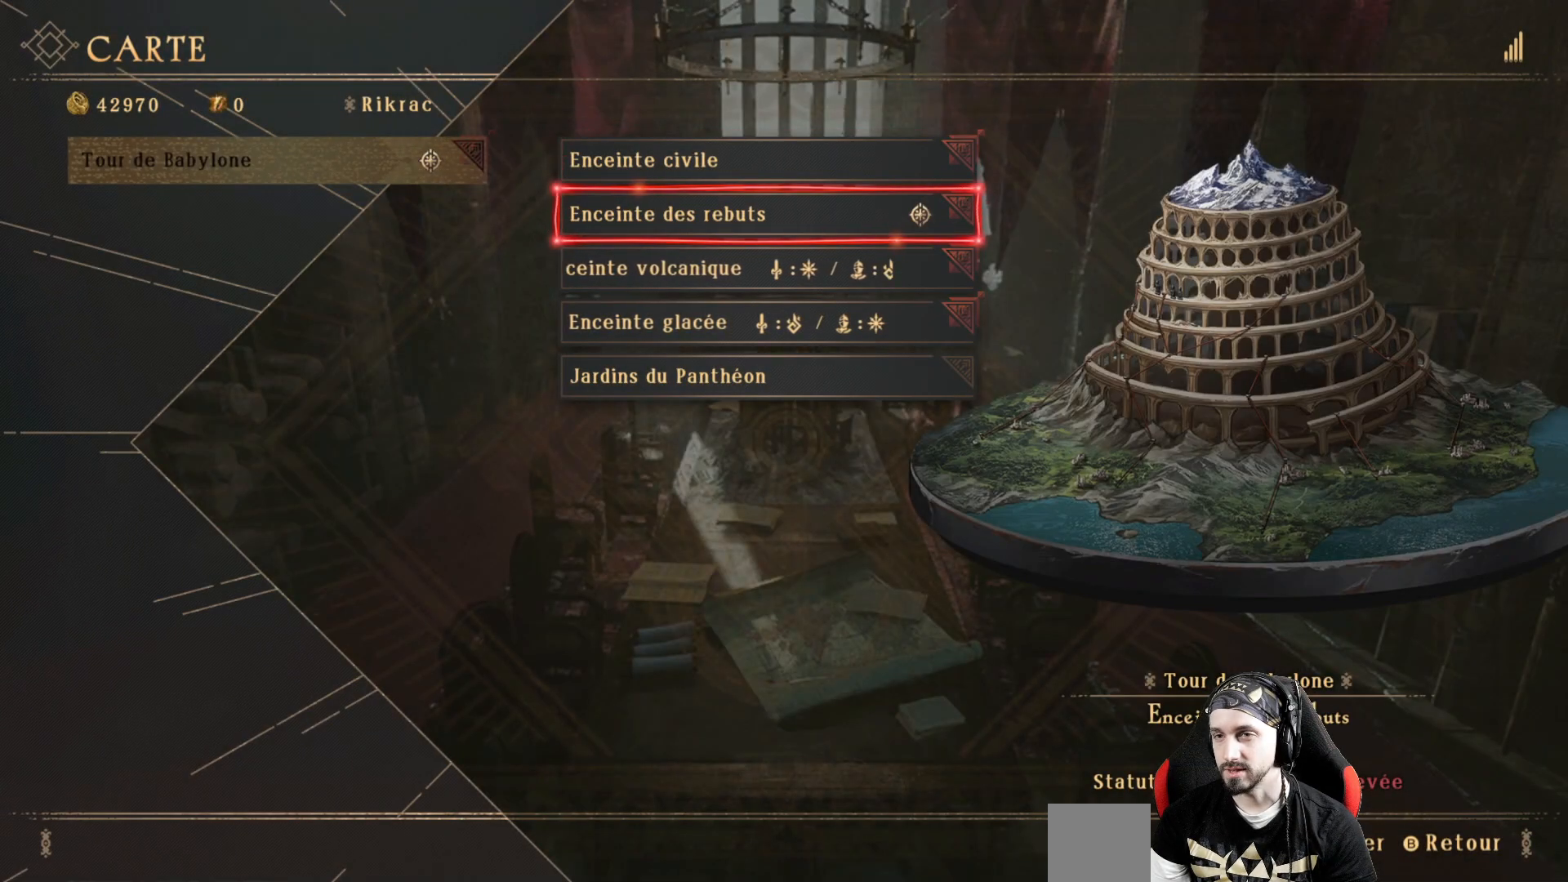
{"buttons": [], "left_stick": "center", "right_stick": "center", "events": []}
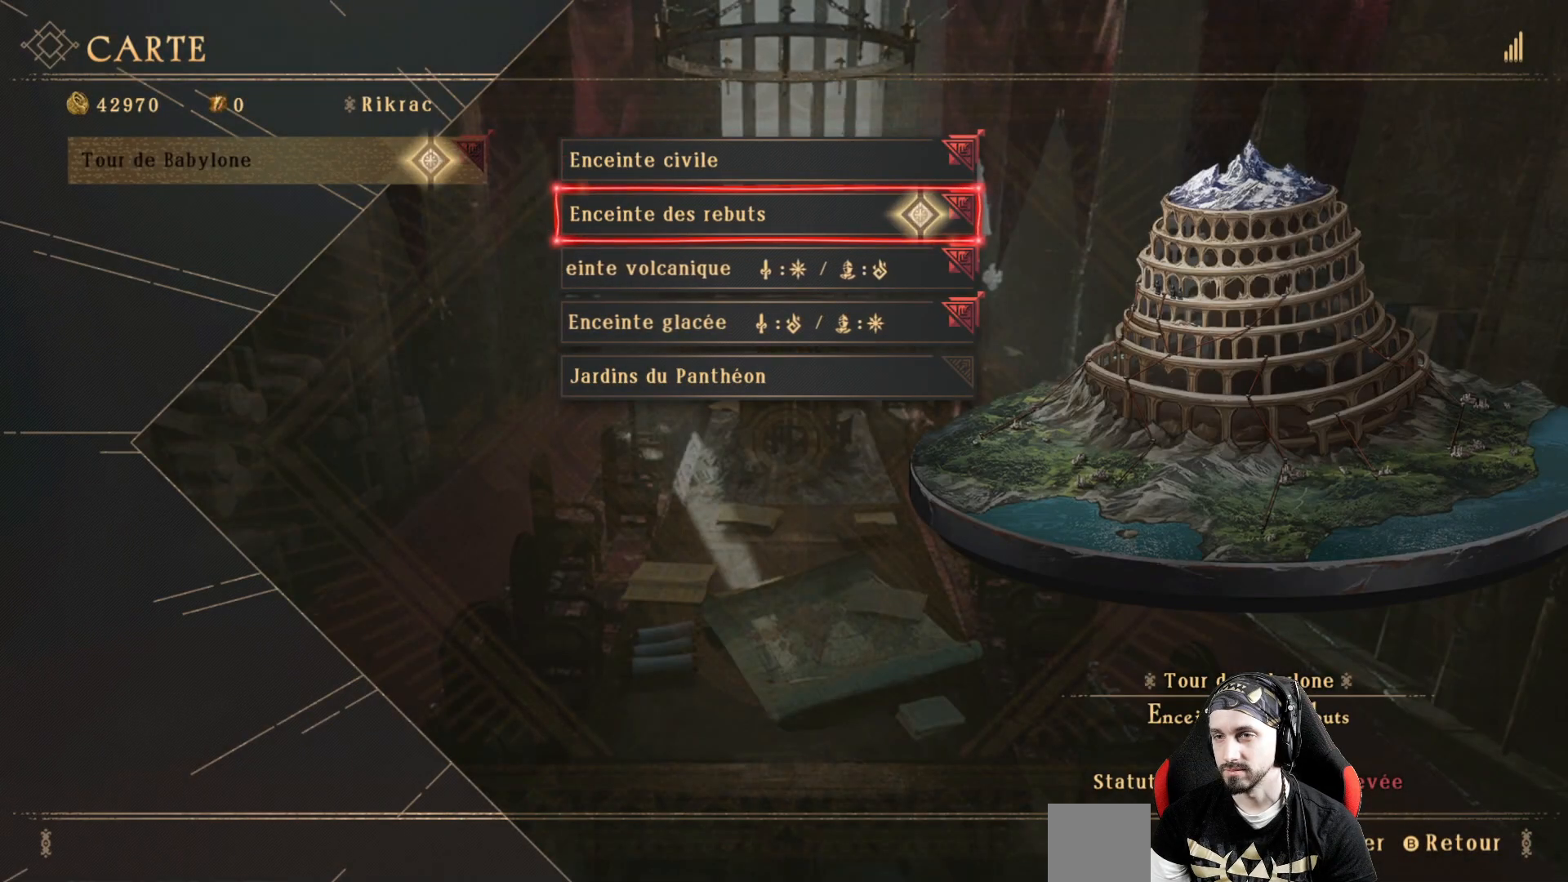
{"buttons": [], "left_stick": "center", "right_stick": "center", "events": []}
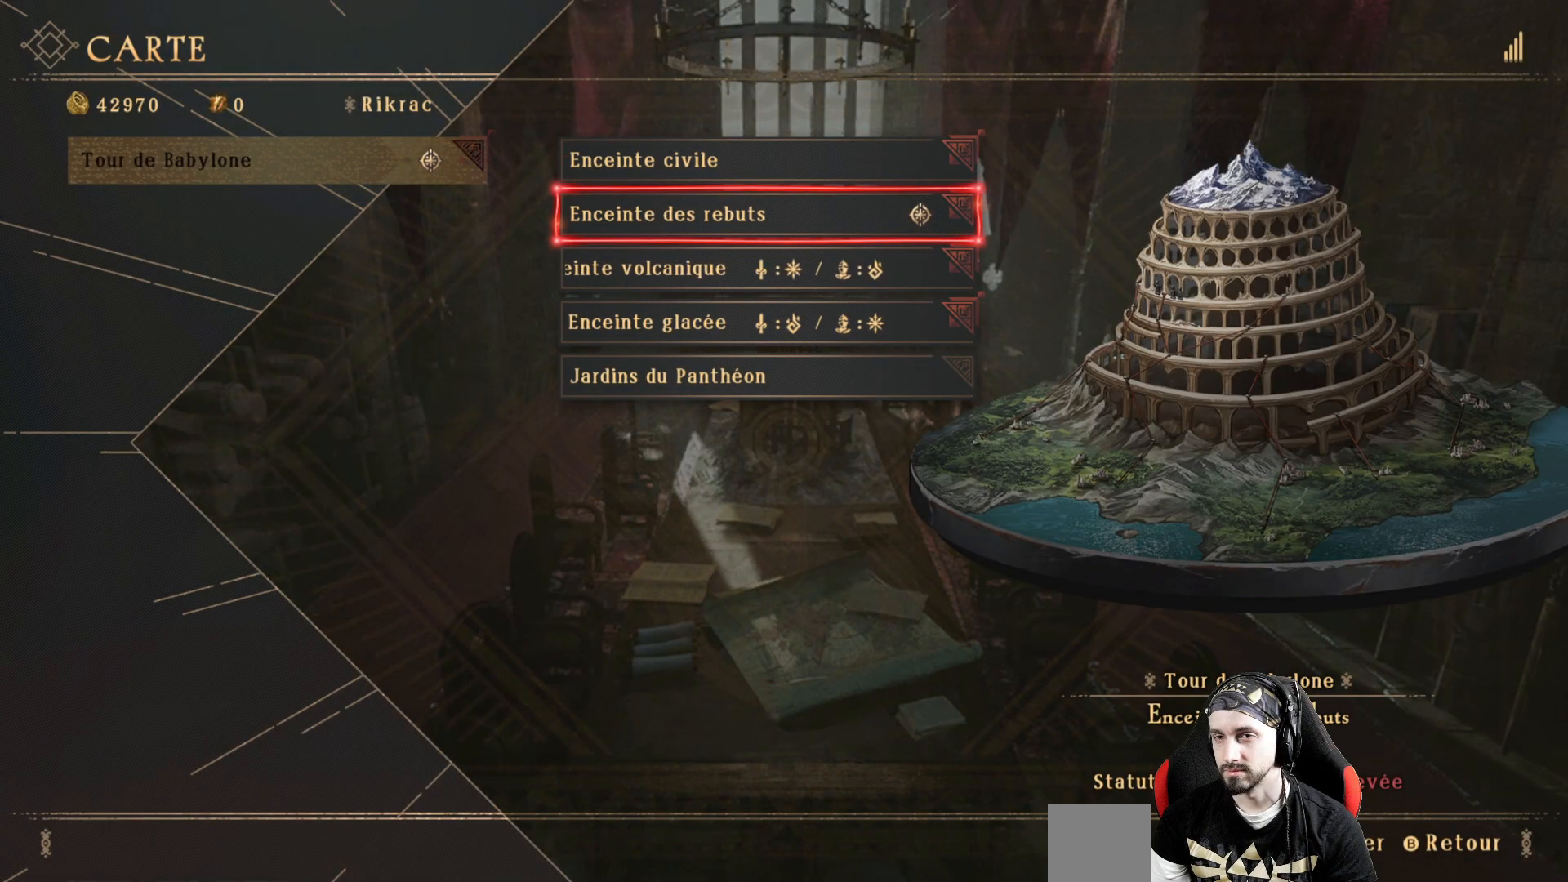
{"buttons": [], "left_stick": "center", "right_stick": "center", "events": []}
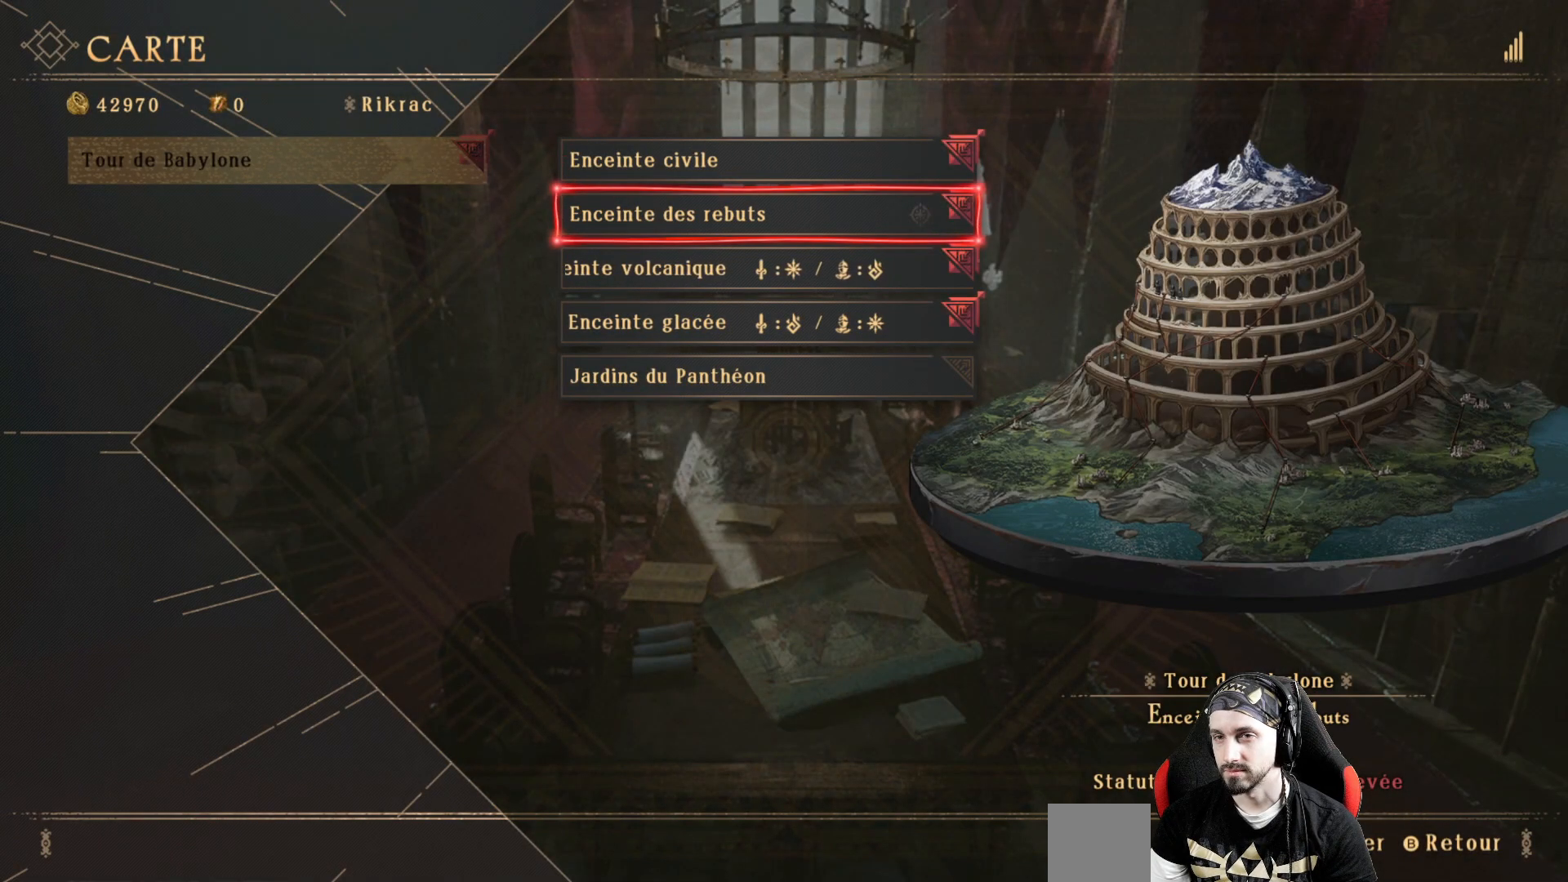
{"buttons": [], "left_stick": "center", "right_stick": "center", "events": []}
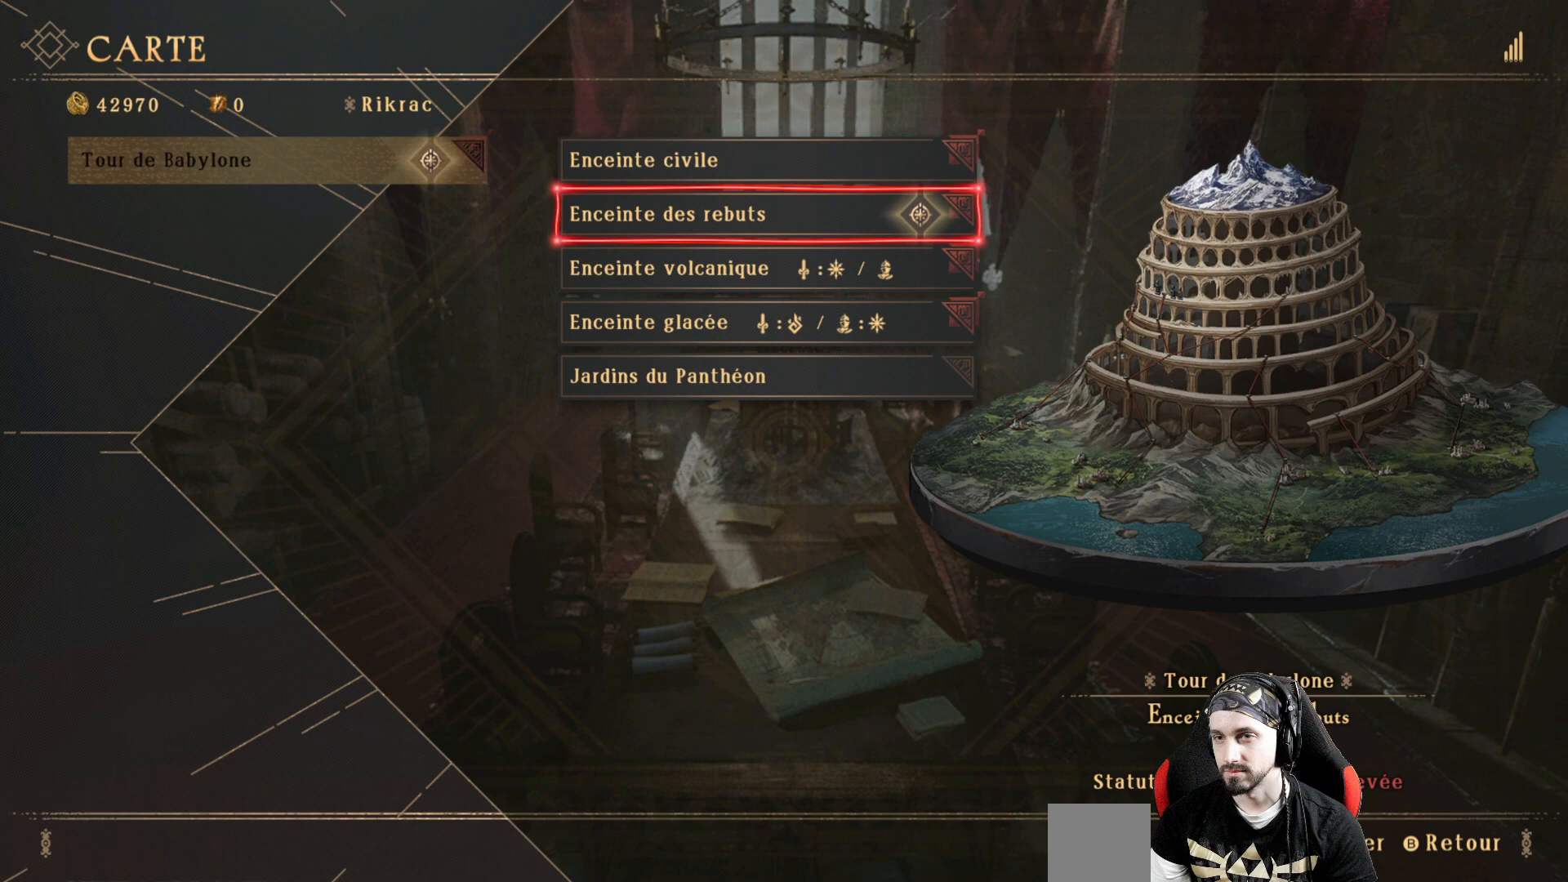
{"buttons": [], "left_stick": "center", "right_stick": "center", "events": []}
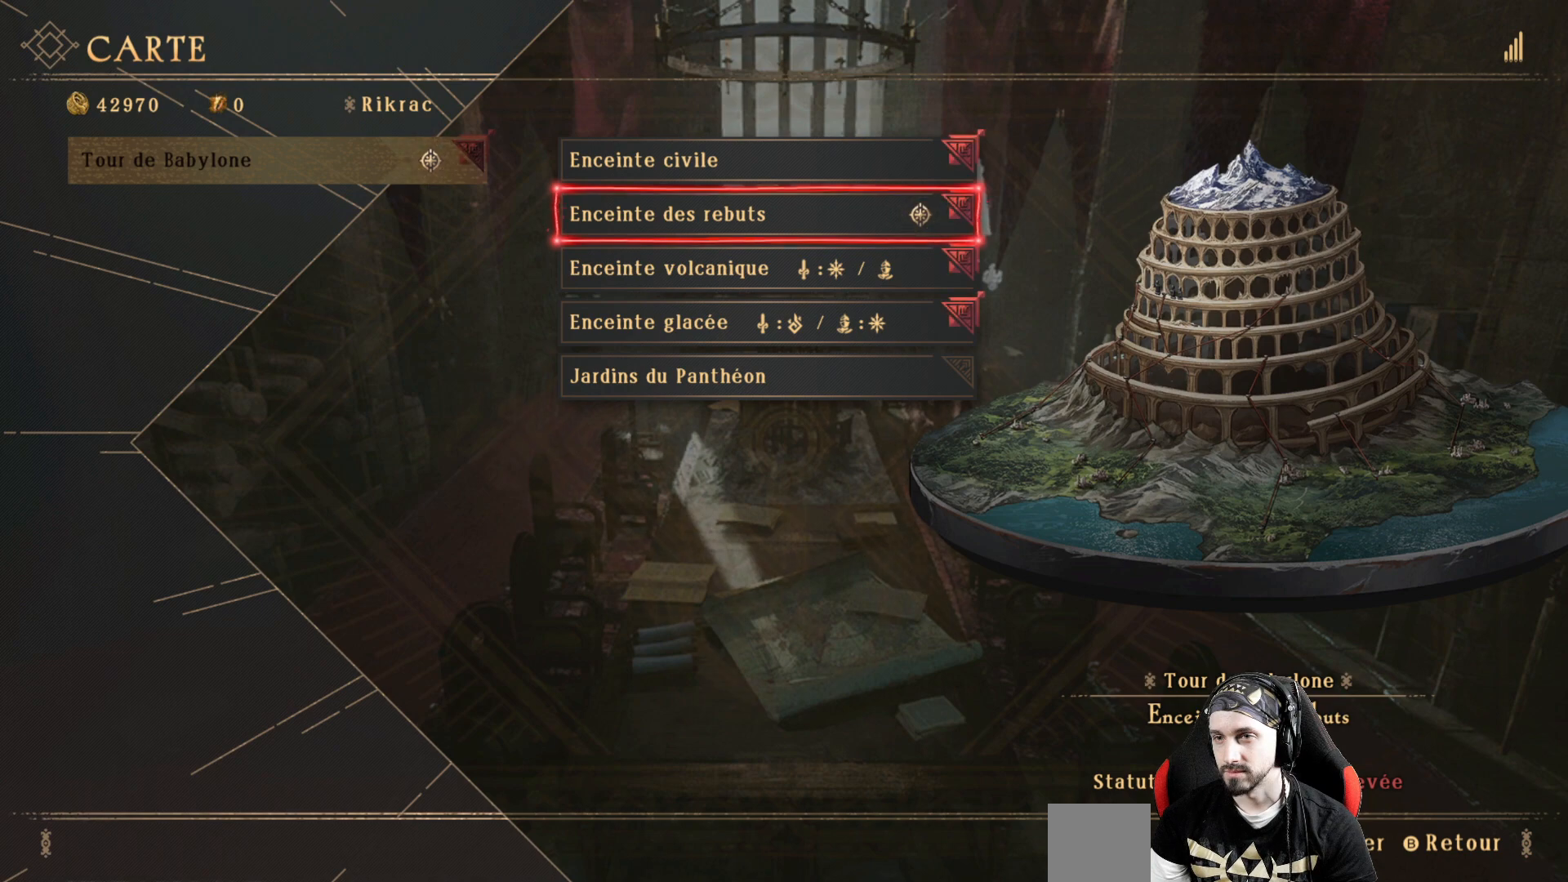
{"buttons": [], "left_stick": "center", "right_stick": "center", "events": [[100, "DPAD_UP", "down"], [167, "DPAD_UP", "up"]]}
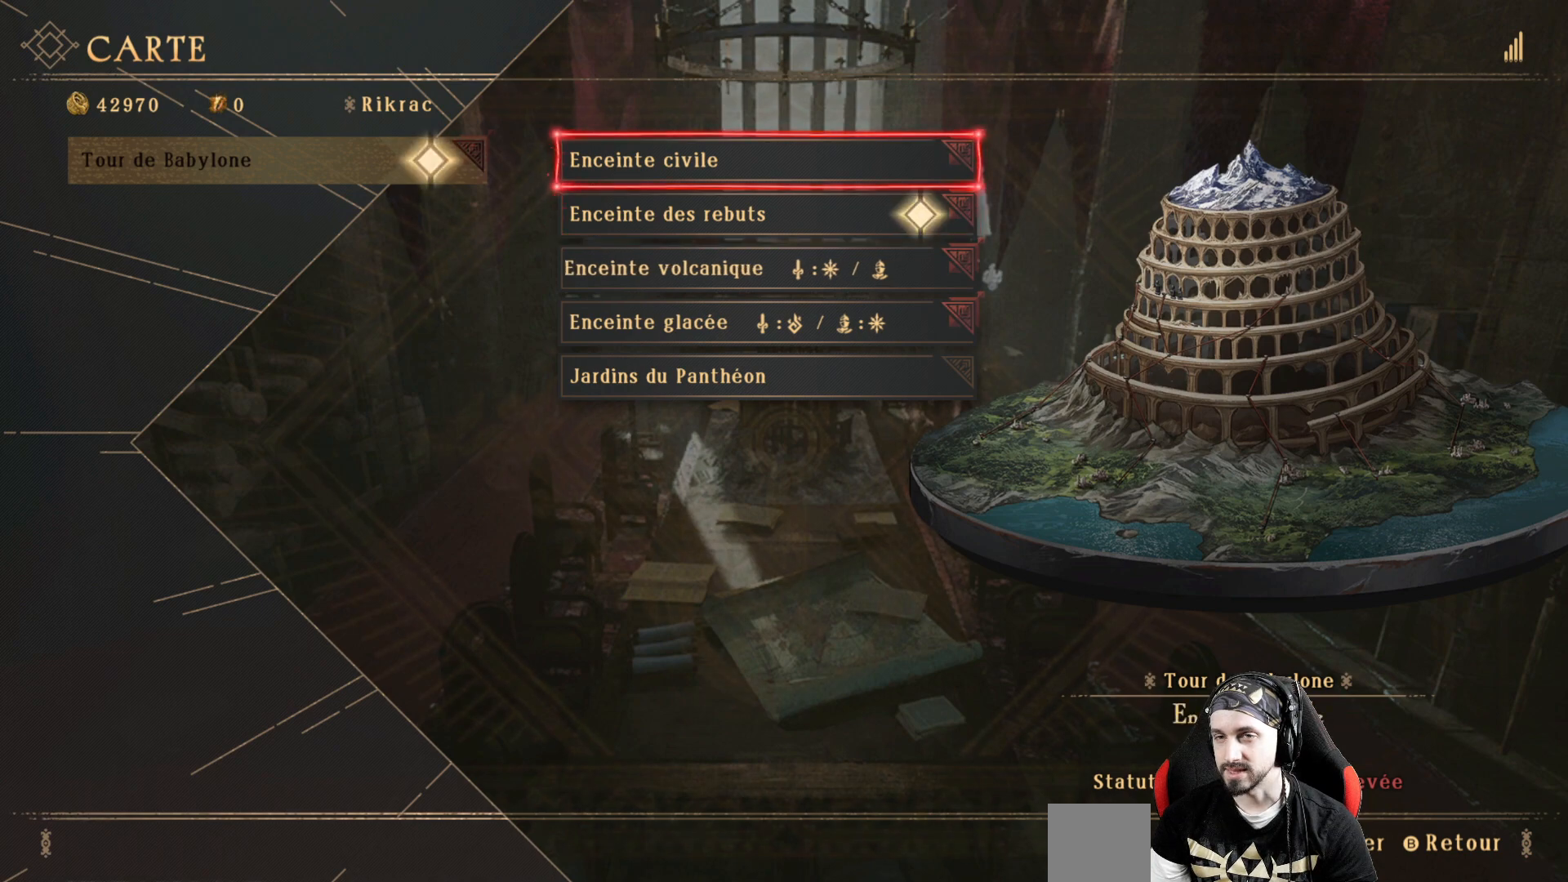
{"buttons": [], "left_stick": "center", "right_stick": "center", "events": []}
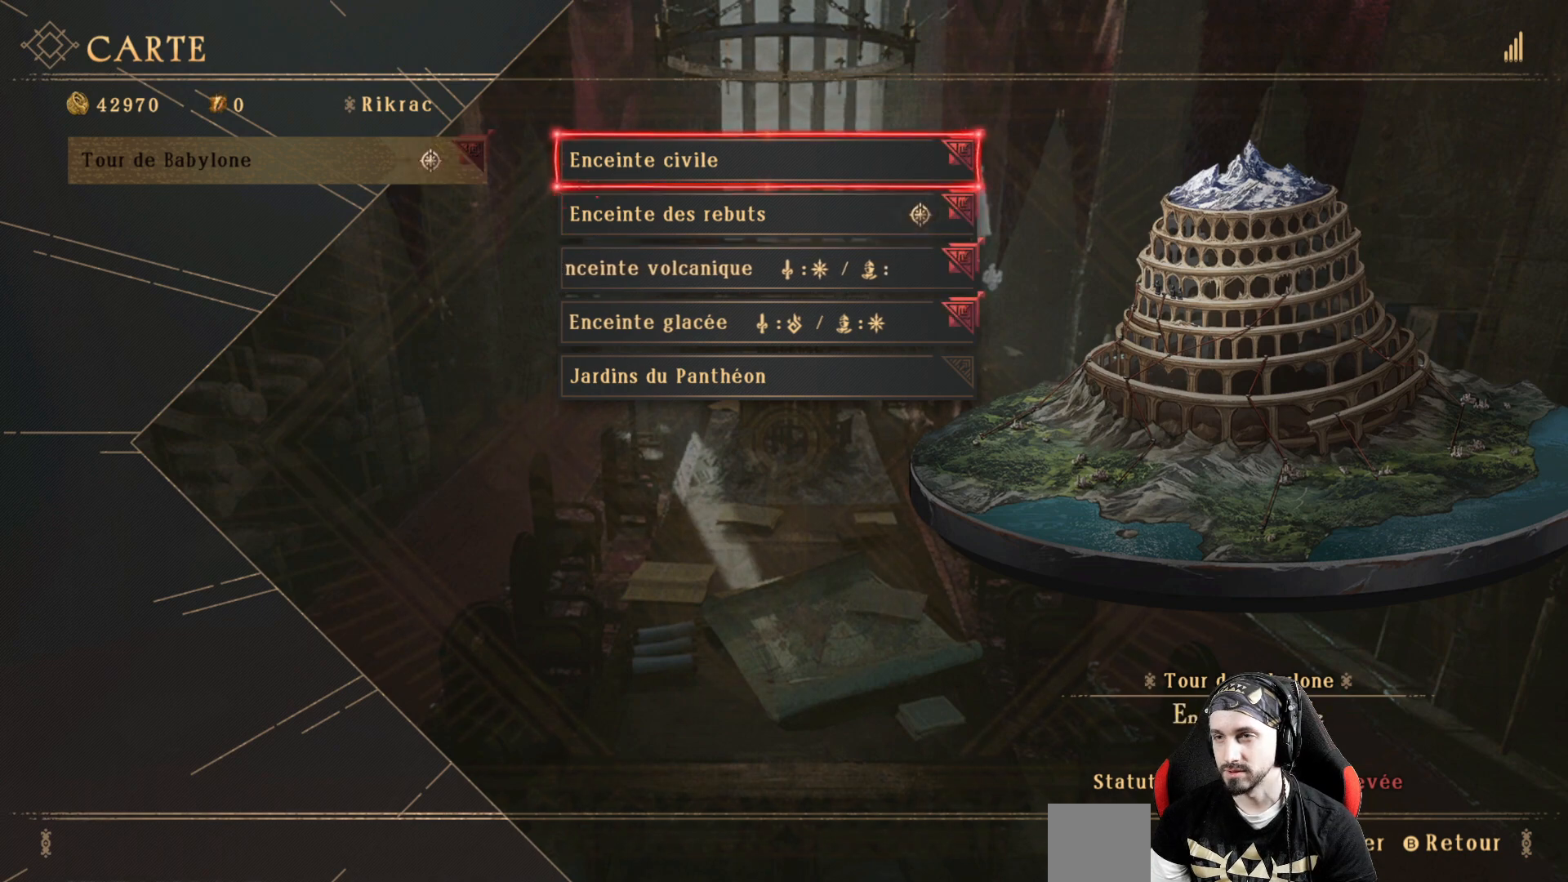
{"buttons": [], "left_stick": "center", "right_stick": "center", "events": [[133, "A", "down"], [300, "A", "up"]]}
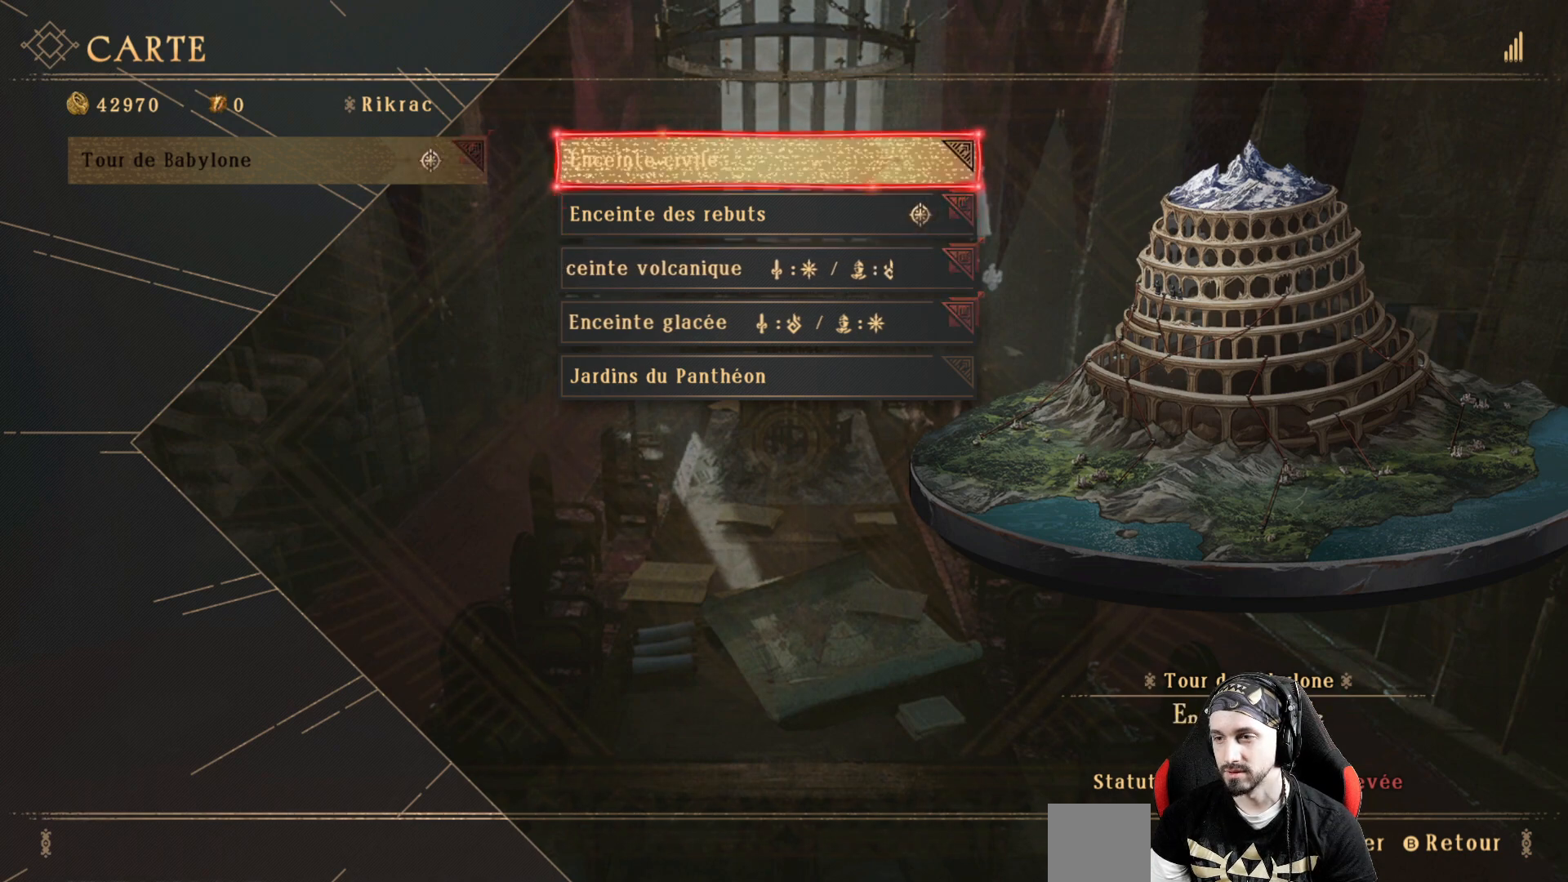
{"buttons": [], "left_stick": "center", "right_stick": "center", "events": []}
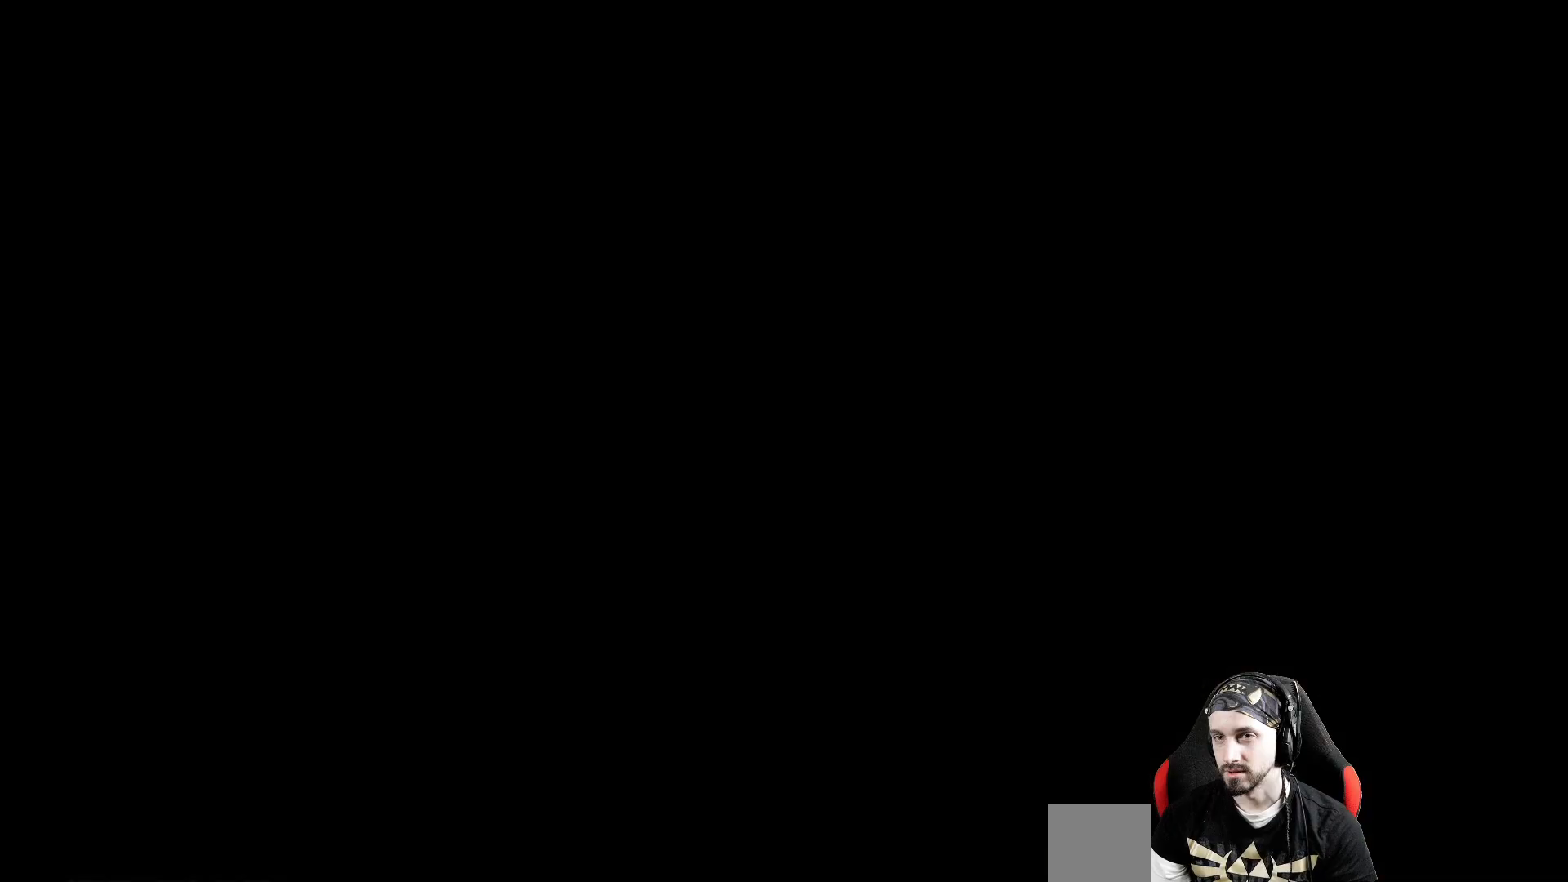
{"buttons": [], "left_stick": "center", "right_stick": "center", "events": []}
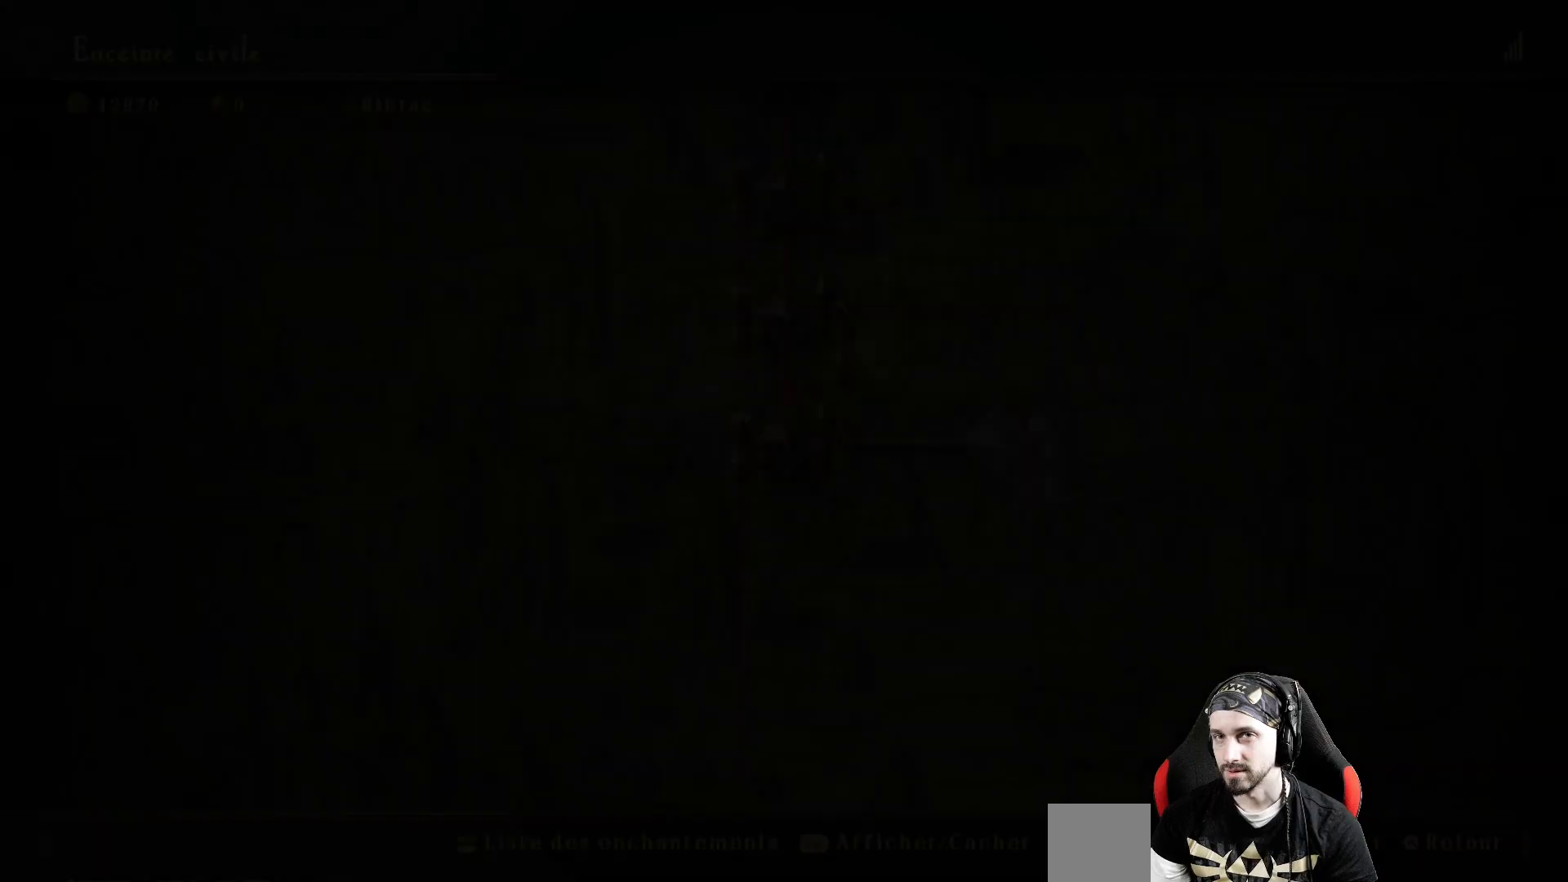
{"buttons": [], "left_stick": "center", "right_stick": "center", "events": []}
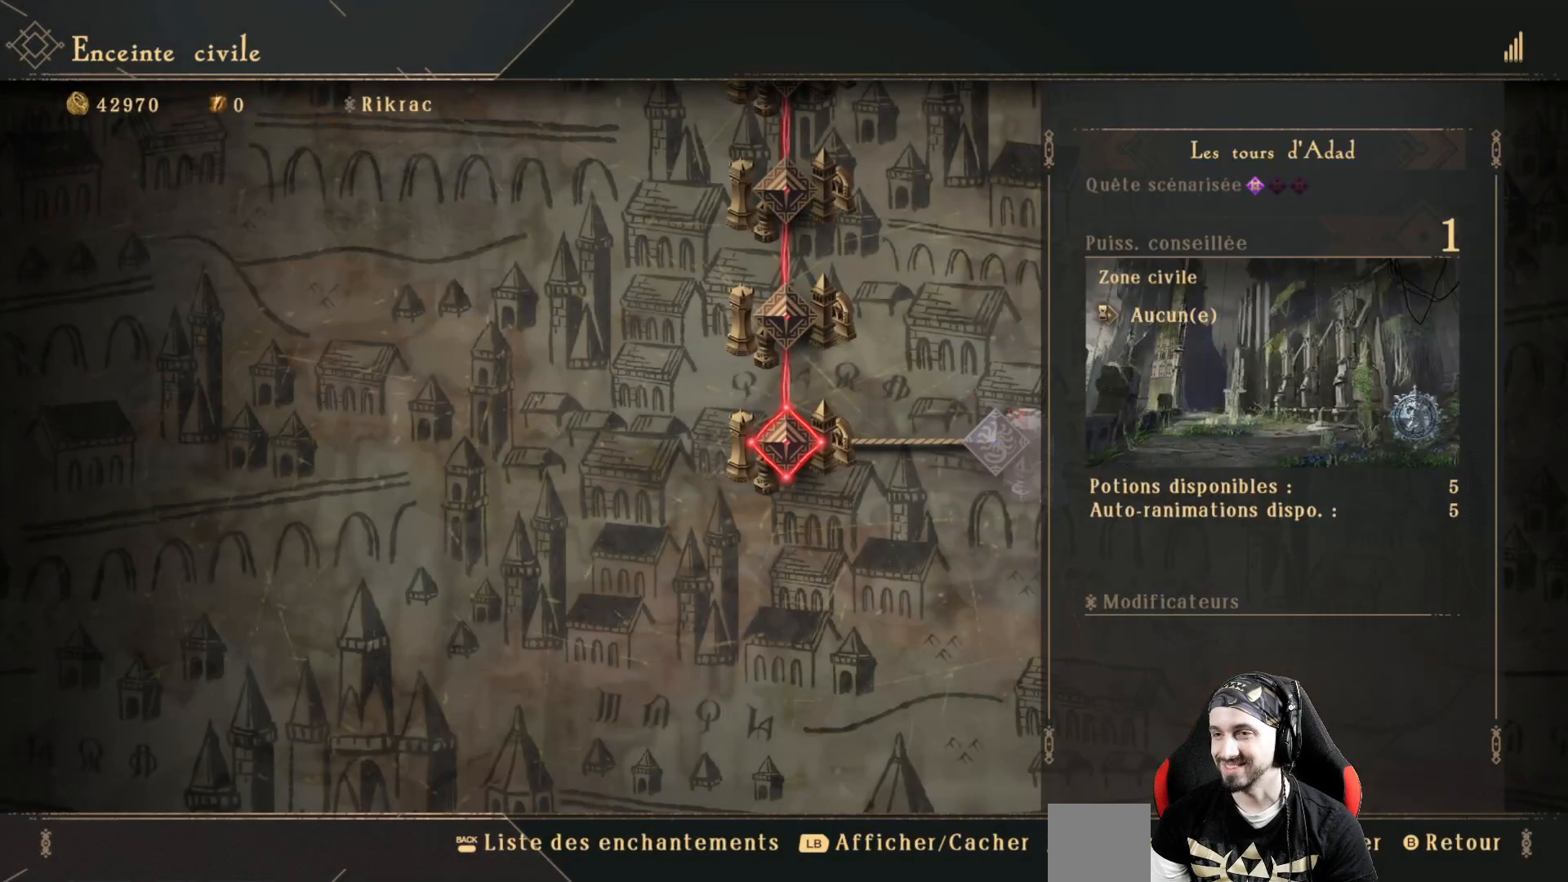
{"buttons": [], "left_stick": "center", "right_stick": "center", "events": [[133, "DPAD_DOWN", "down"], [267, "DPAD_DOWN", "up"], [400, "DPAD_RIGHT", "down"], [500, "DPAD_RIGHT", "up"]]}
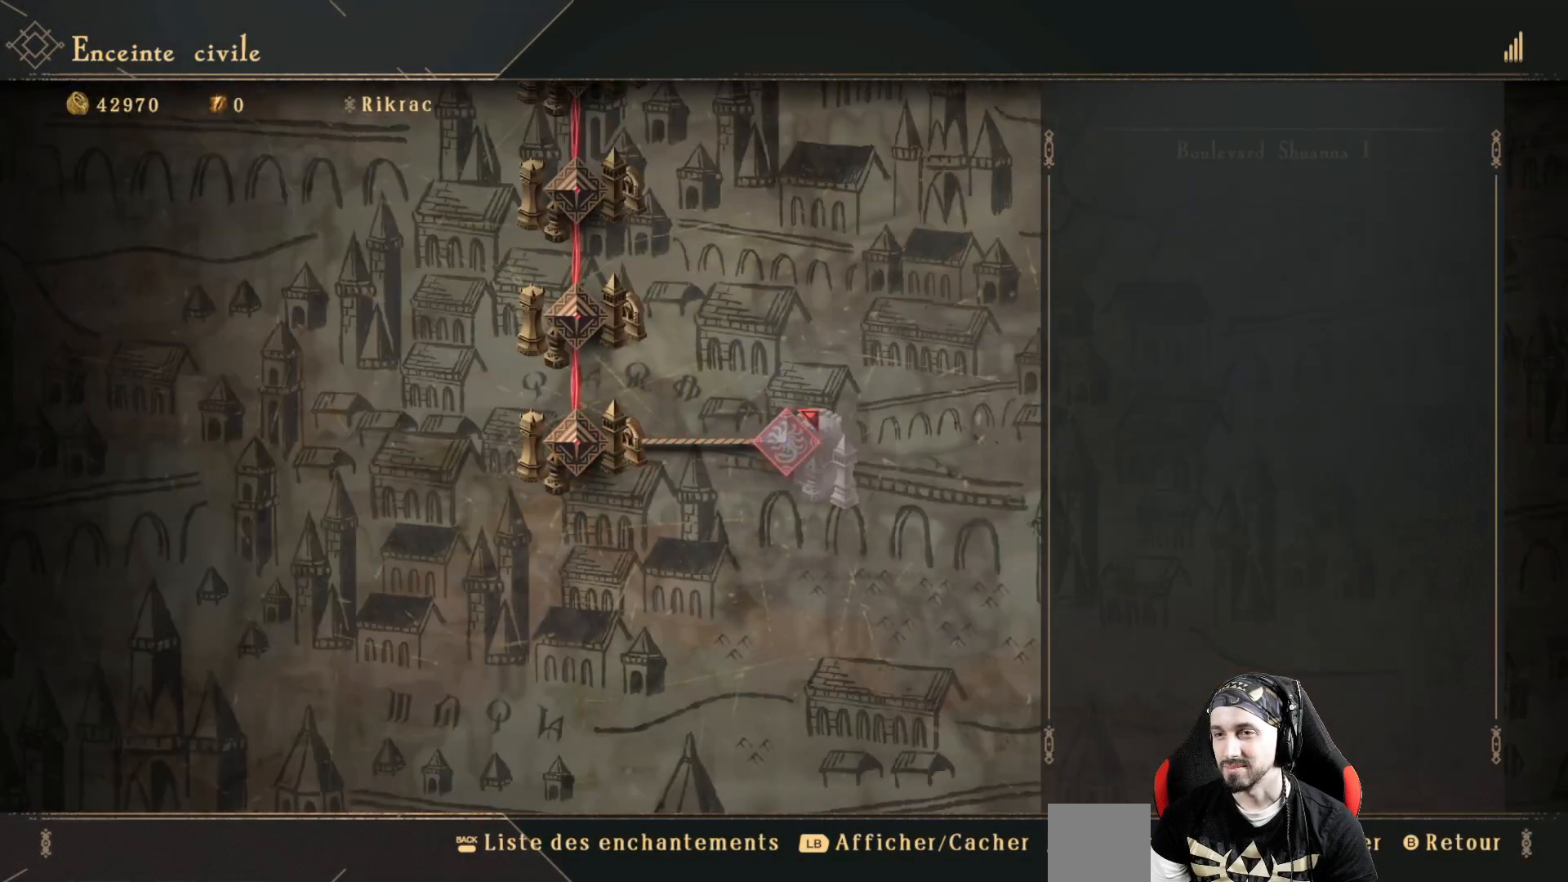
{"buttons": ["B"], "left_stick": "center", "right_stick": "center", "events": [[433, "B", "down"]]}
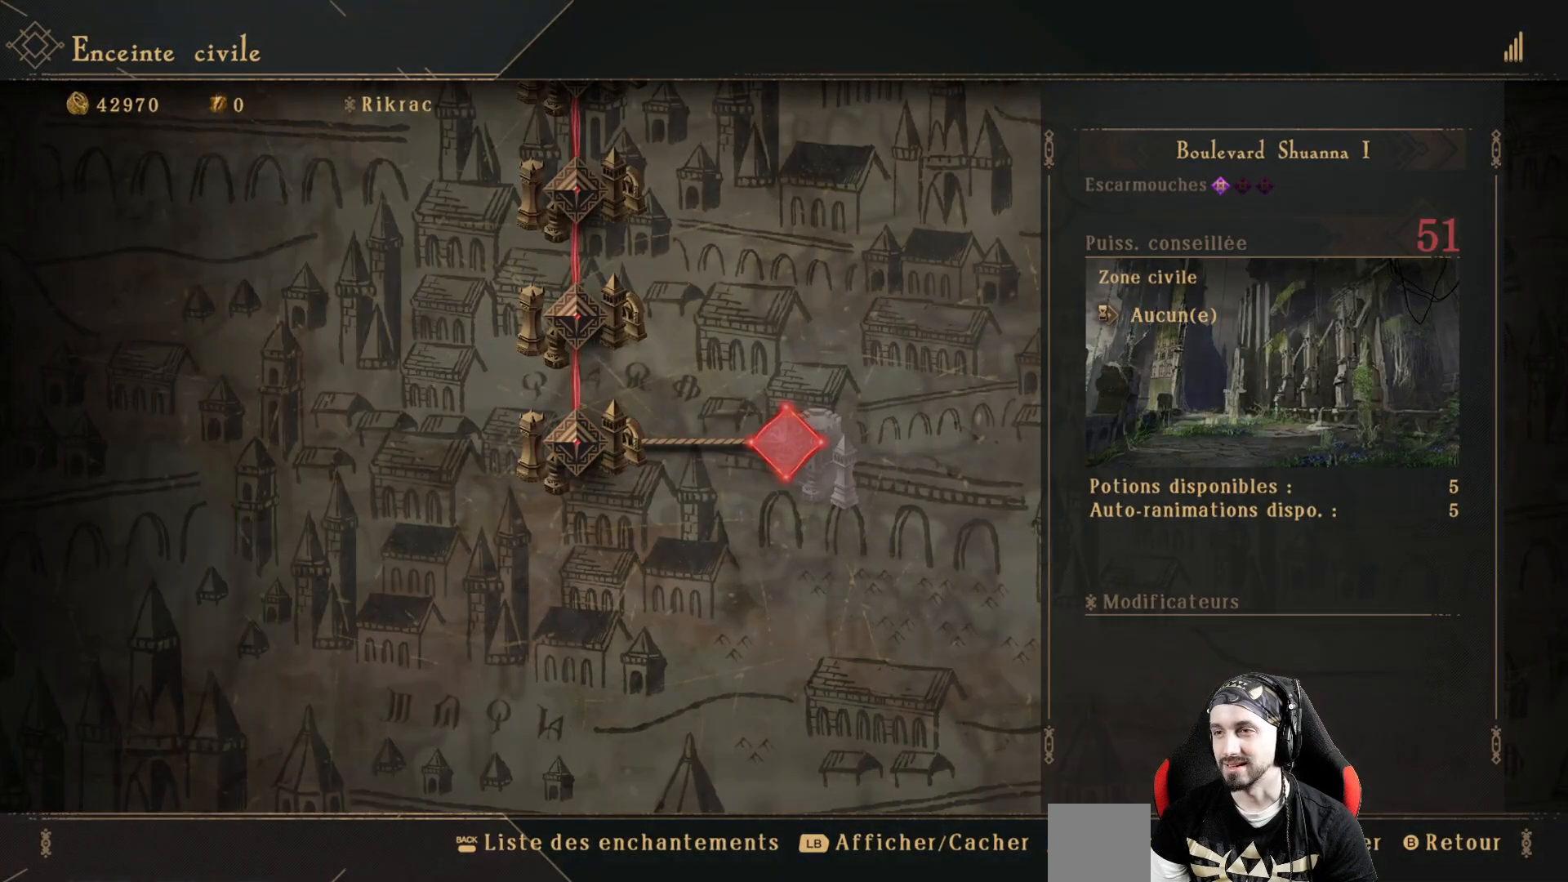
{"buttons": [], "left_stick": "center", "right_stick": "center", "events": [[67, "B", "up"], [167, "B", "down"], [267, "B", "up"]]}
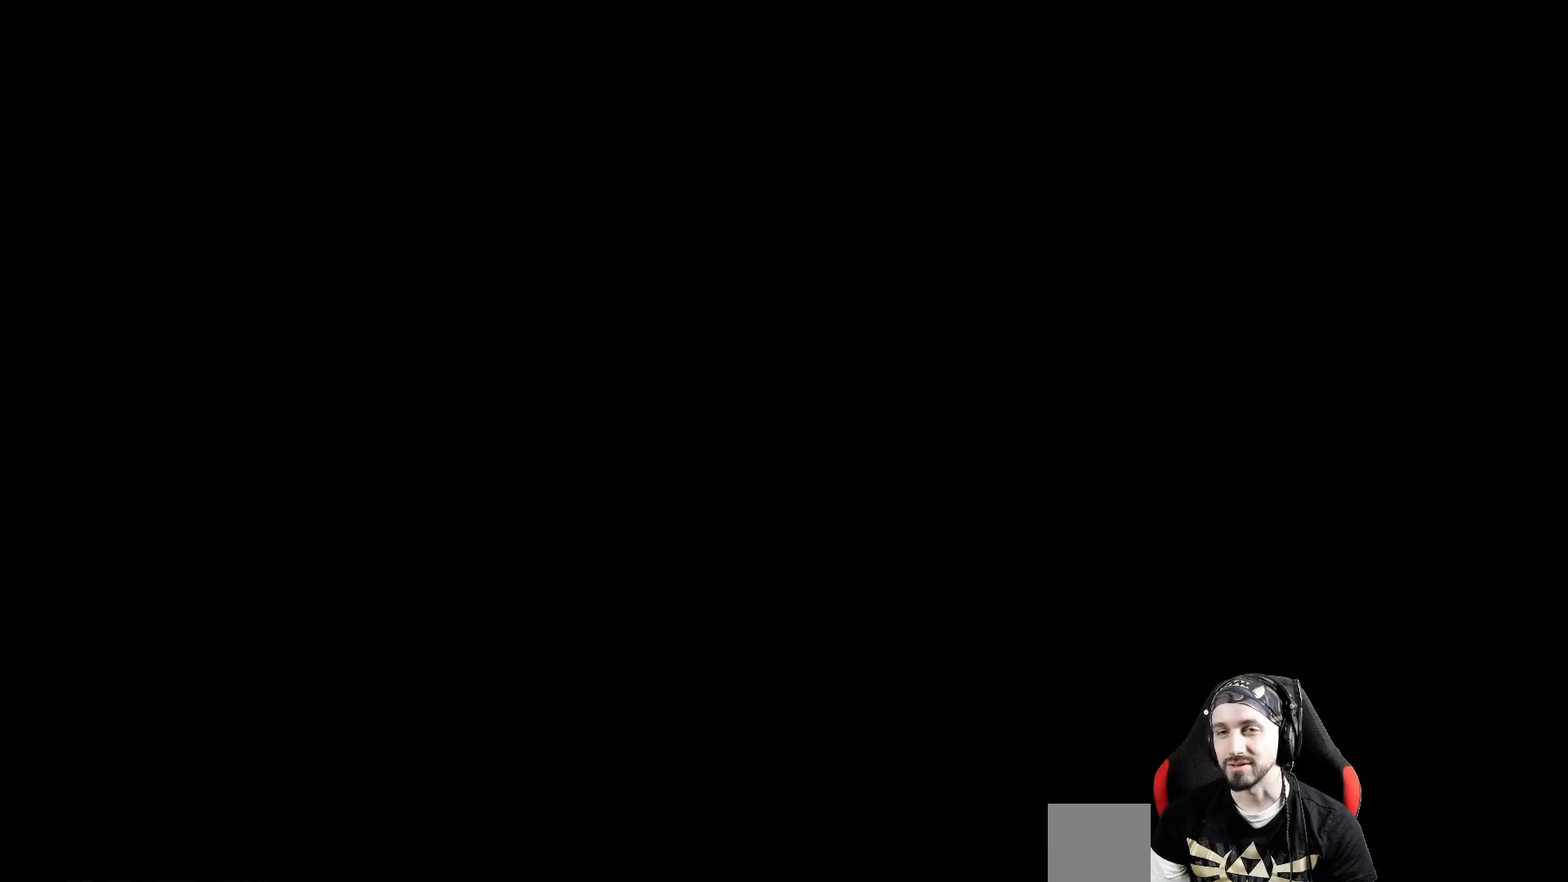
{"buttons": [], "left_stick": "center", "right_stick": "center", "events": []}
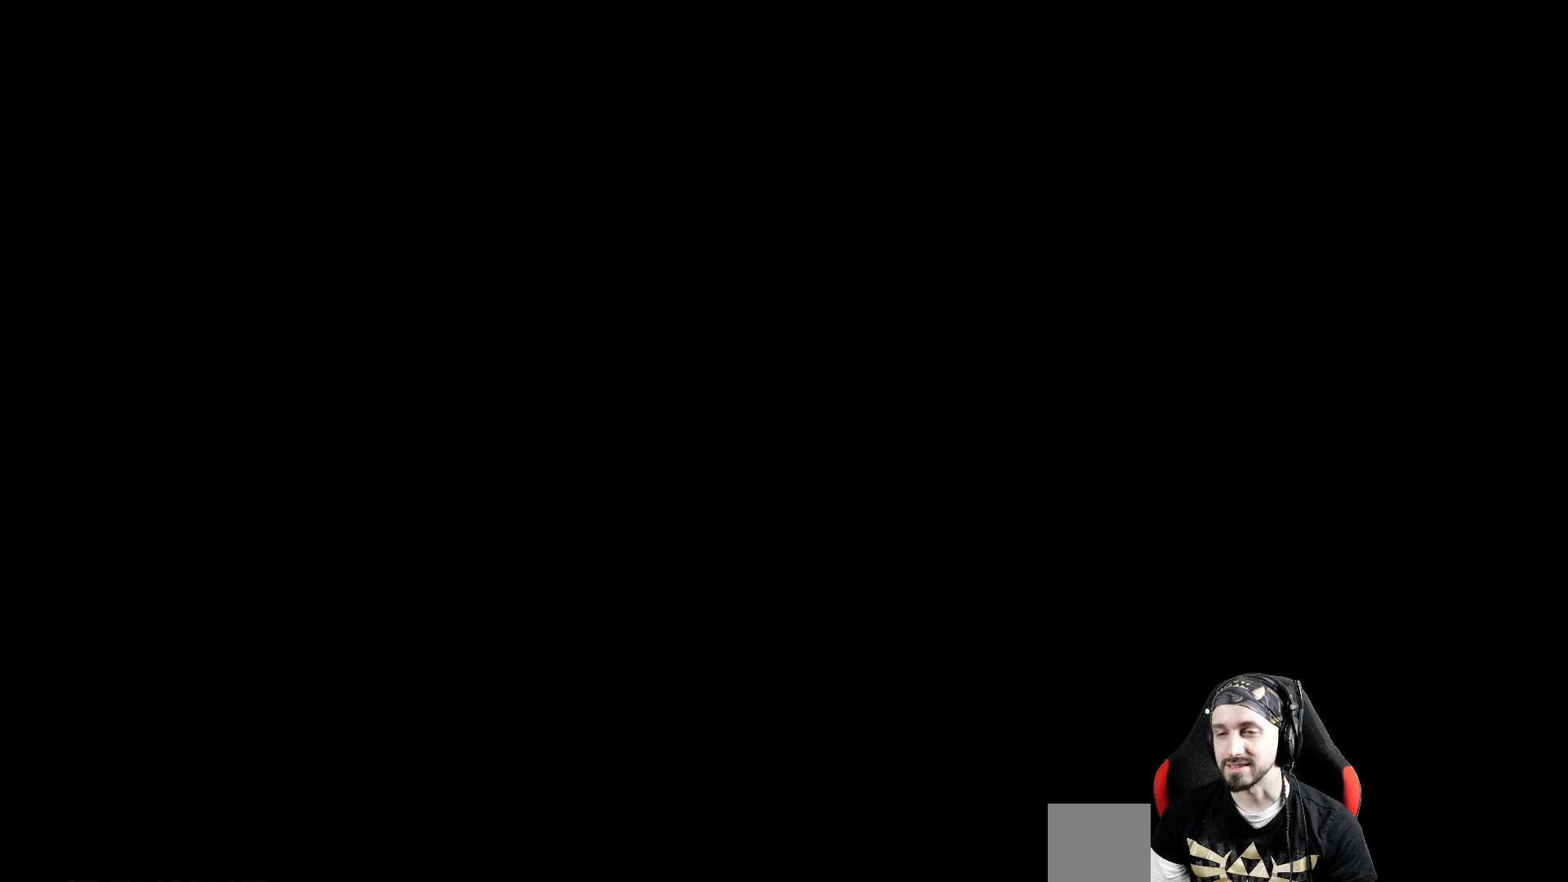
{"buttons": [], "left_stick": "center", "right_stick": "center", "events": []}